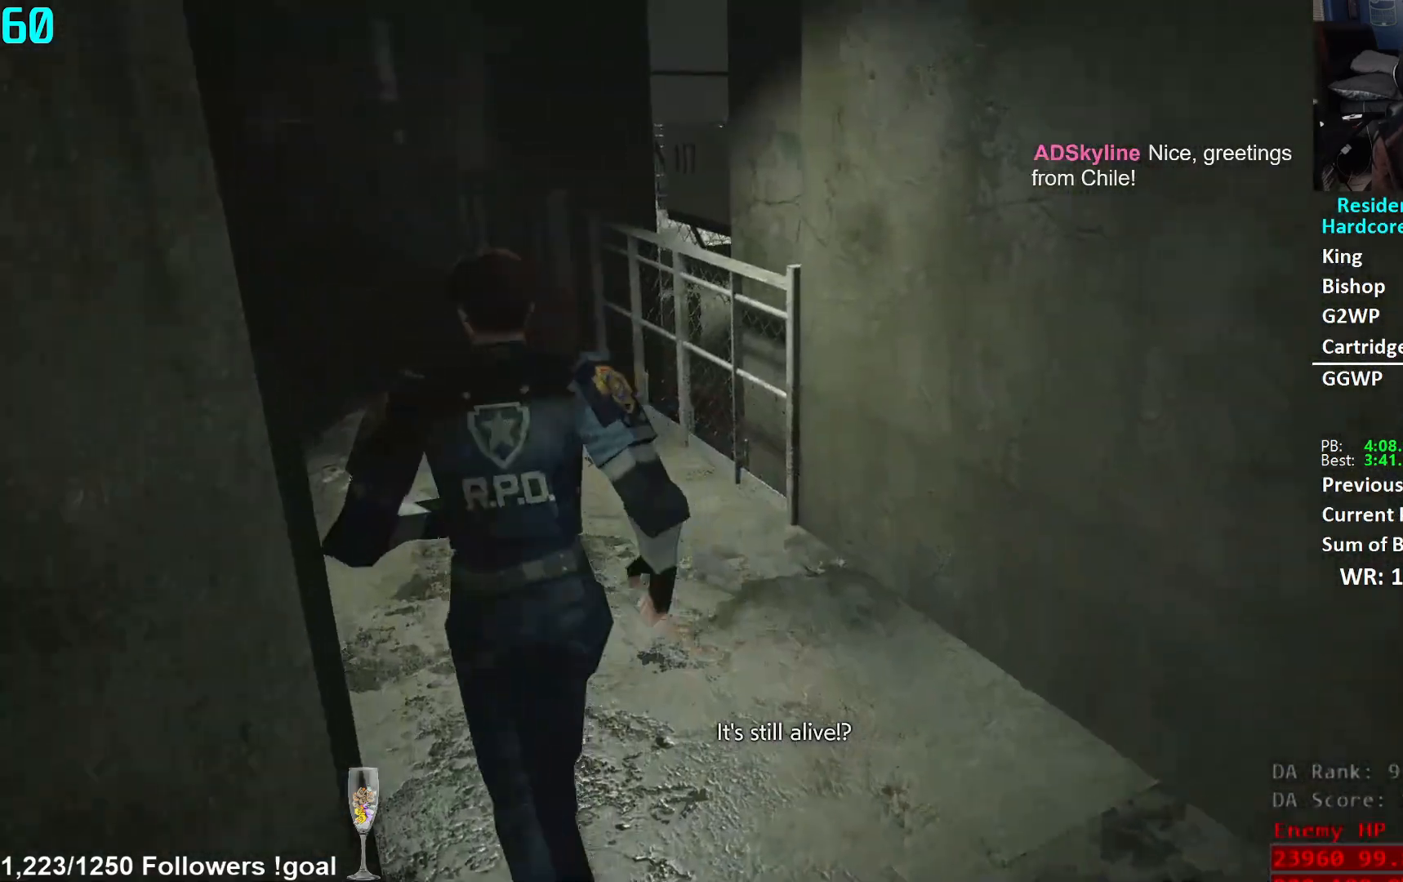
Gameplay with a controller (Xbox layout); each line is a JSON object with the inputs held at the frame after it. "events" lists button and stick changes between this image and that frame as [ms after this image, input, new state], when the widget could be followed in between.
{"buttons": [], "left_stick": "up", "right_stick": "center", "events": [[134, "right_stick", "left"], [267, "right_stick", "center"]]}
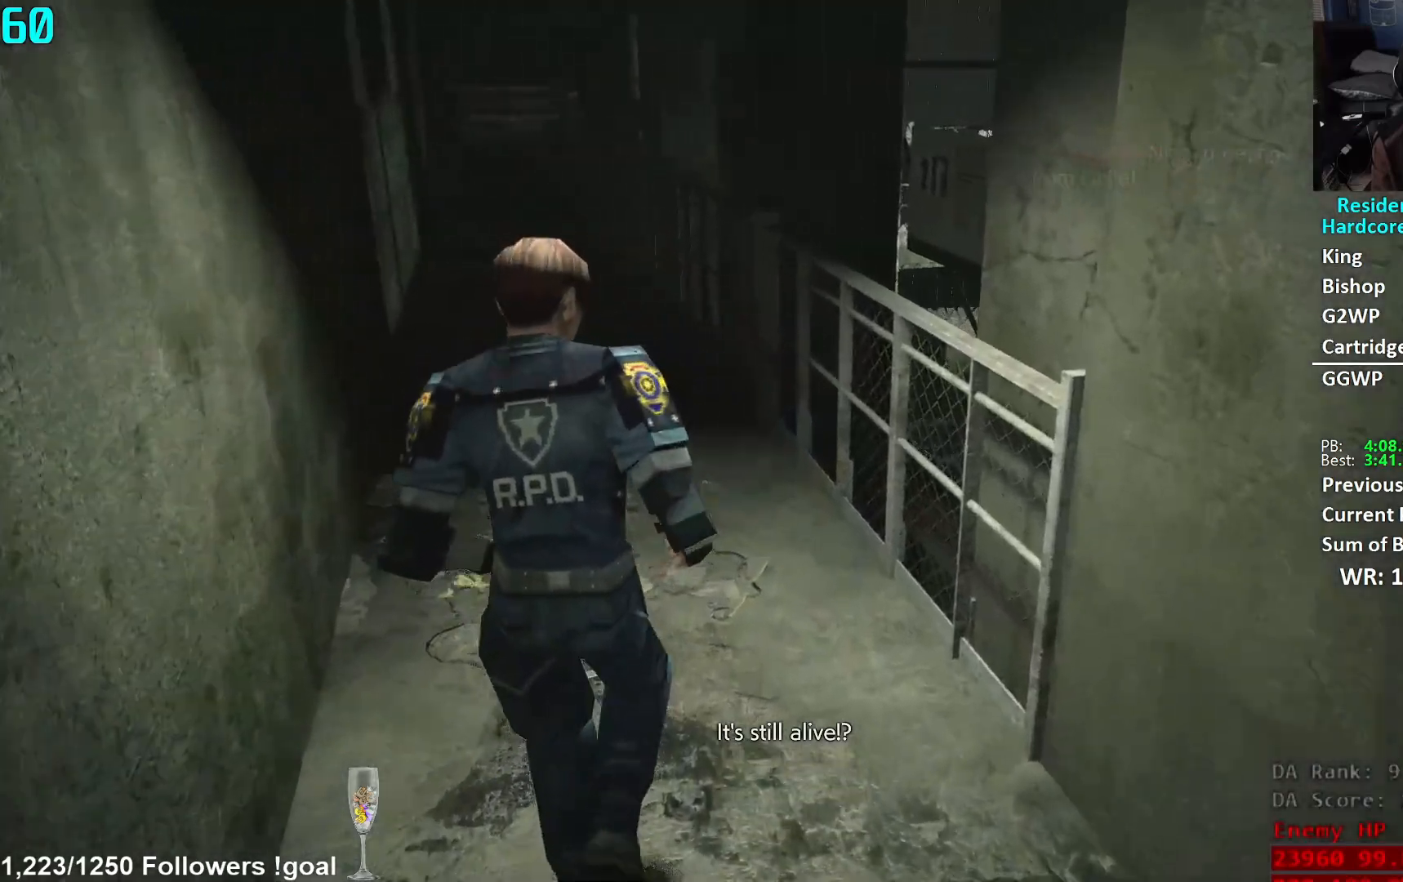
{"buttons": [], "left_stick": "up", "right_stick": "center", "events": [[117, "right_stick", "left"], [250, "right_stick", "center"], [333, "right_stick", "left"], [450, "right_stick", "center"]]}
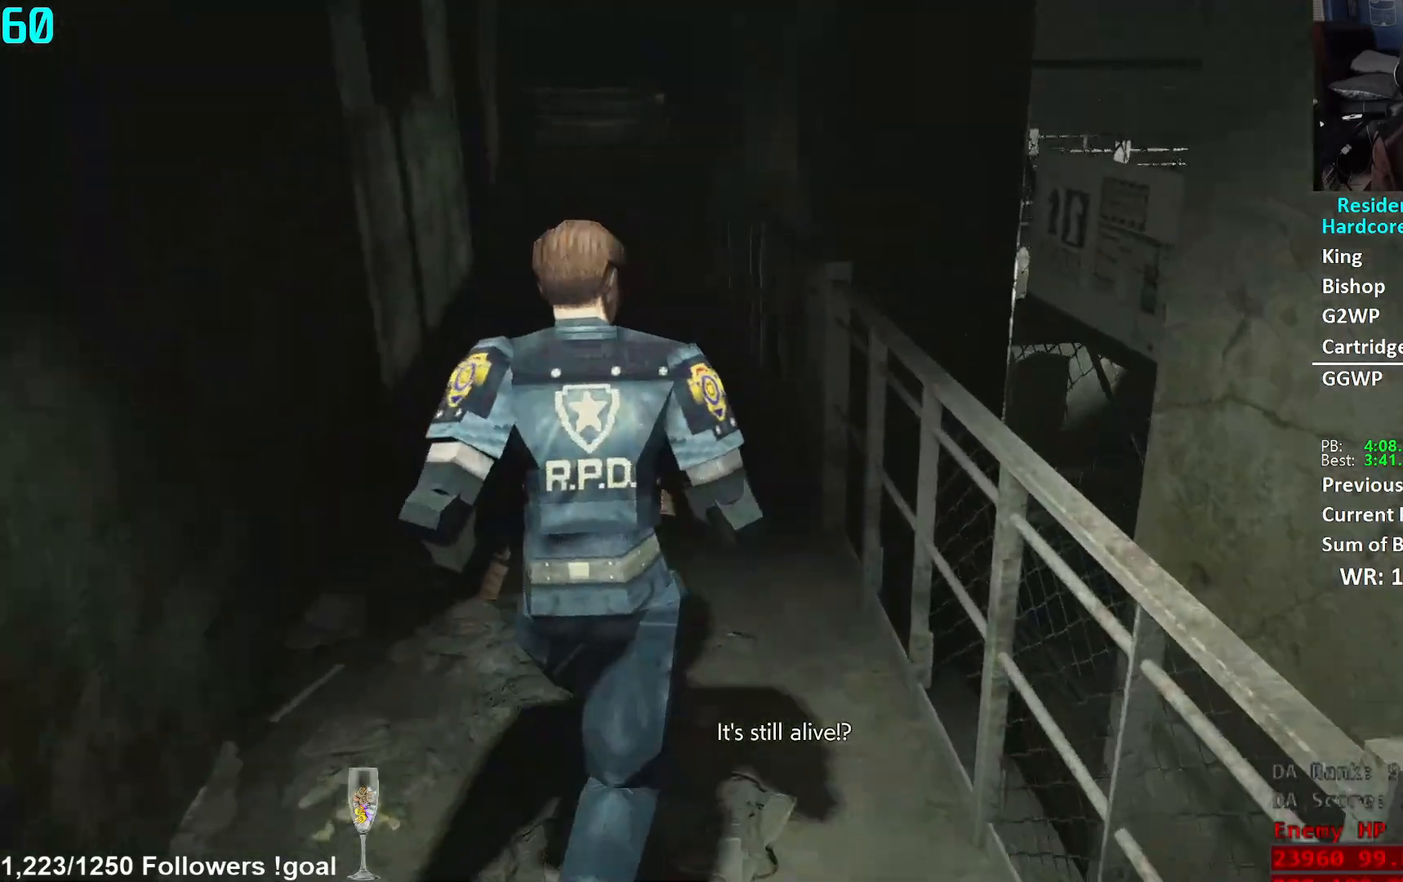
{"buttons": [], "left_stick": "up", "right_stick": "center", "events": []}
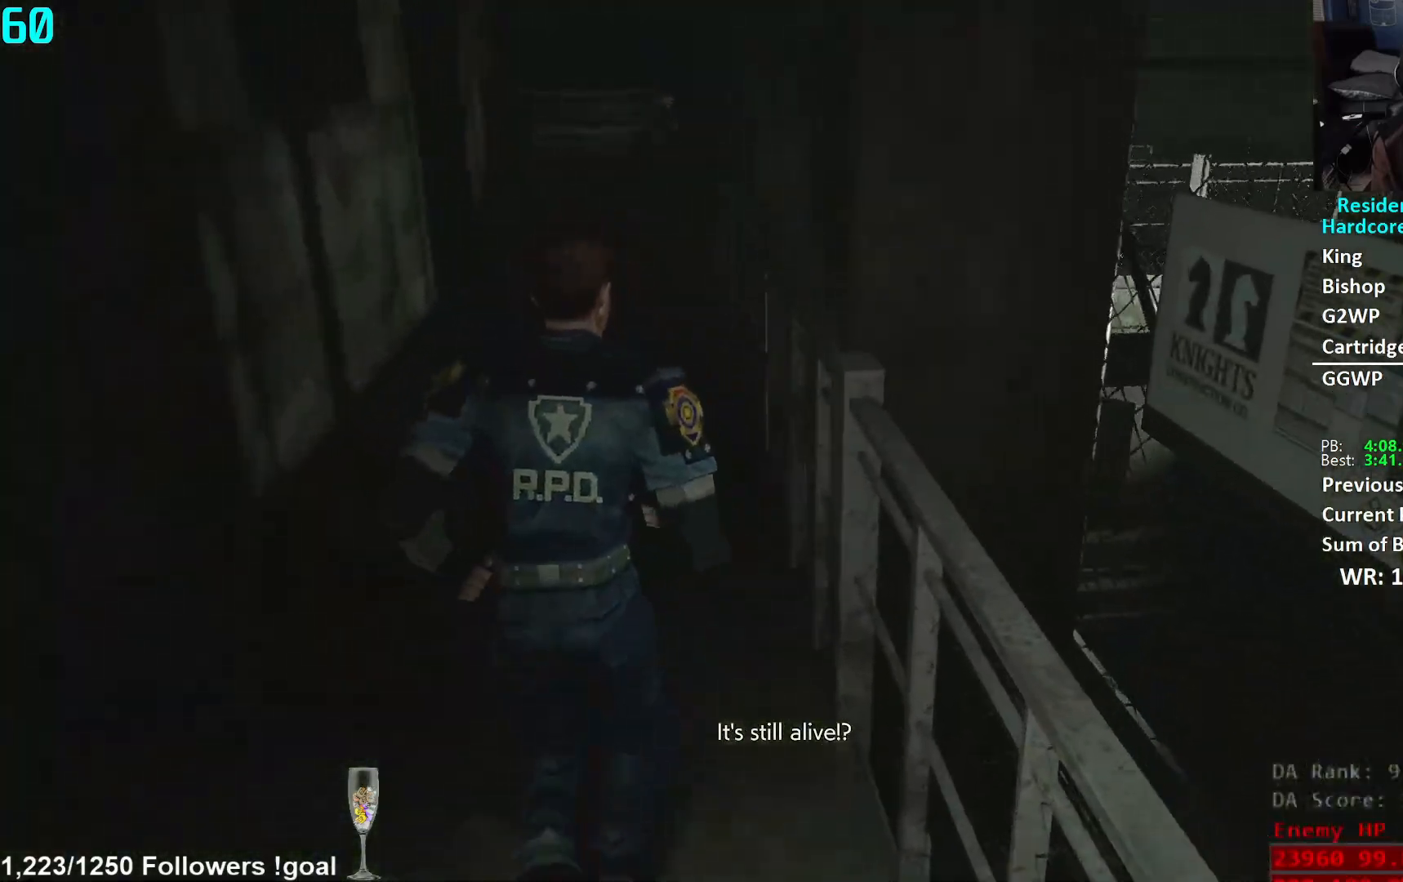
{"buttons": [], "left_stick": "up", "right_stick": "center", "events": []}
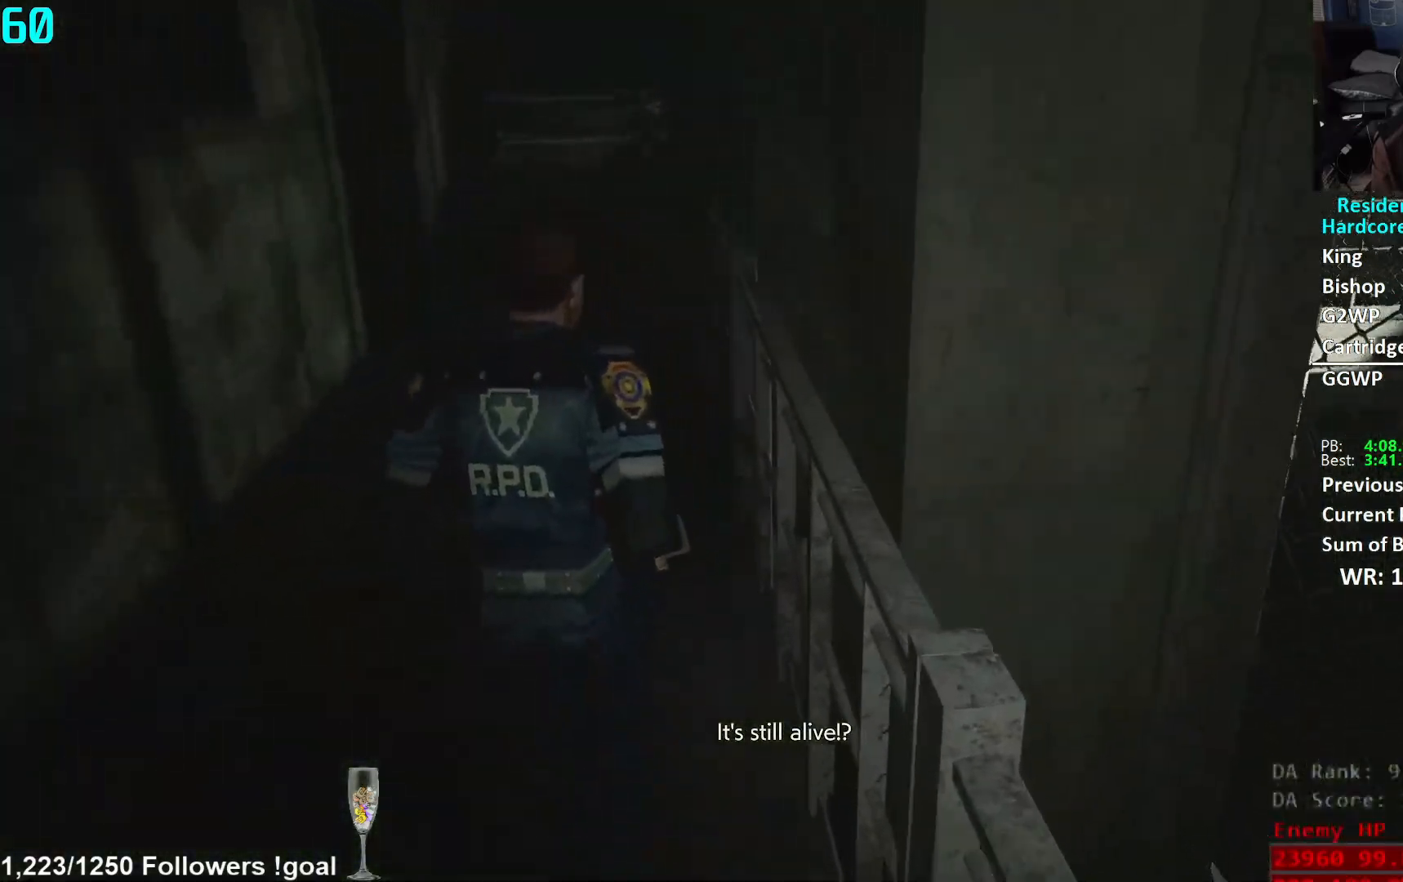
{"buttons": [], "left_stick": "up", "right_stick": "center", "events": []}
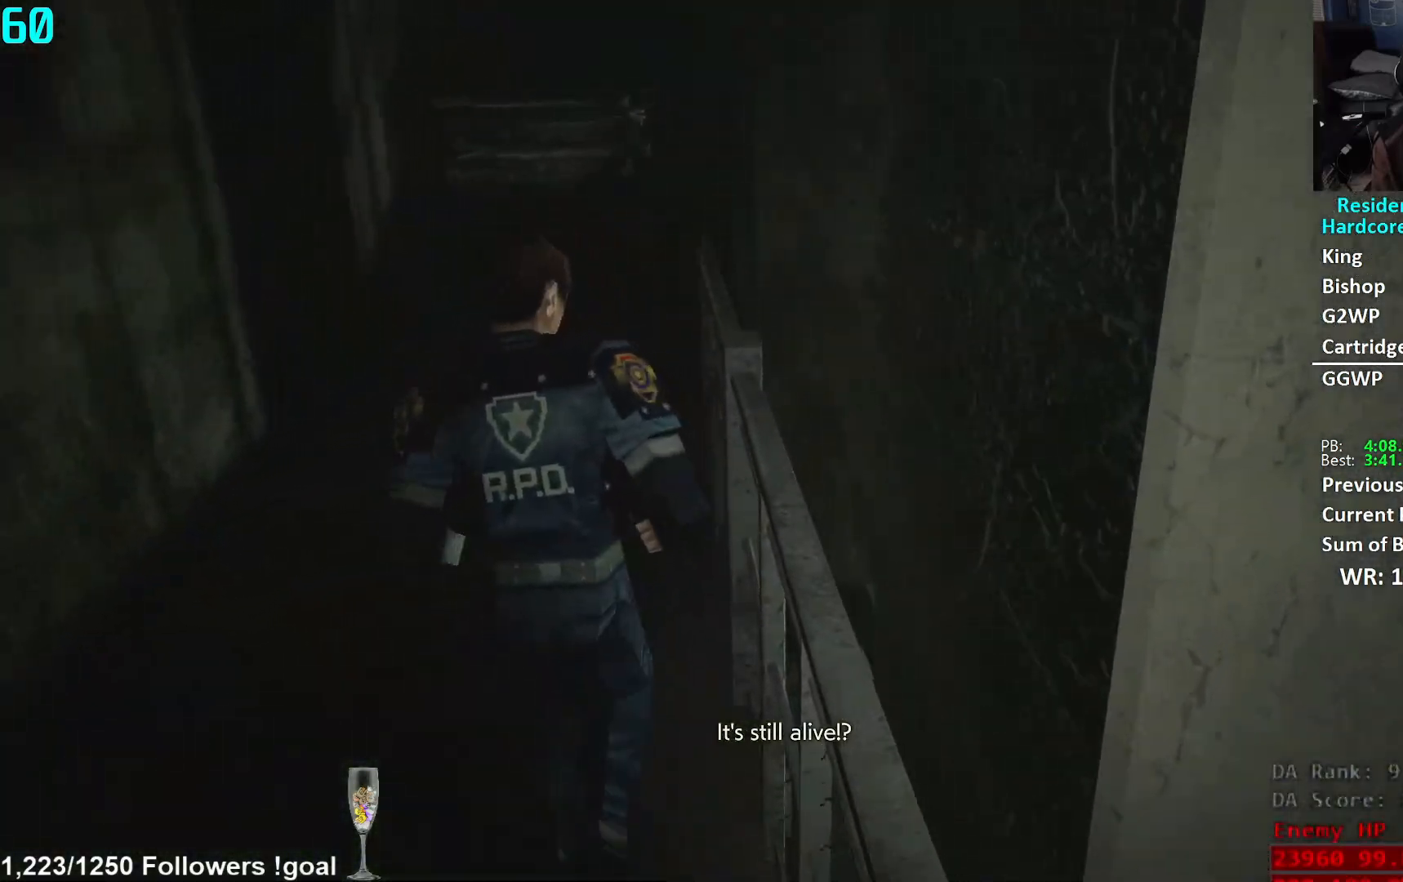
{"buttons": [], "left_stick": "up", "right_stick": "down", "events": [[350, "right_stick", "down"]]}
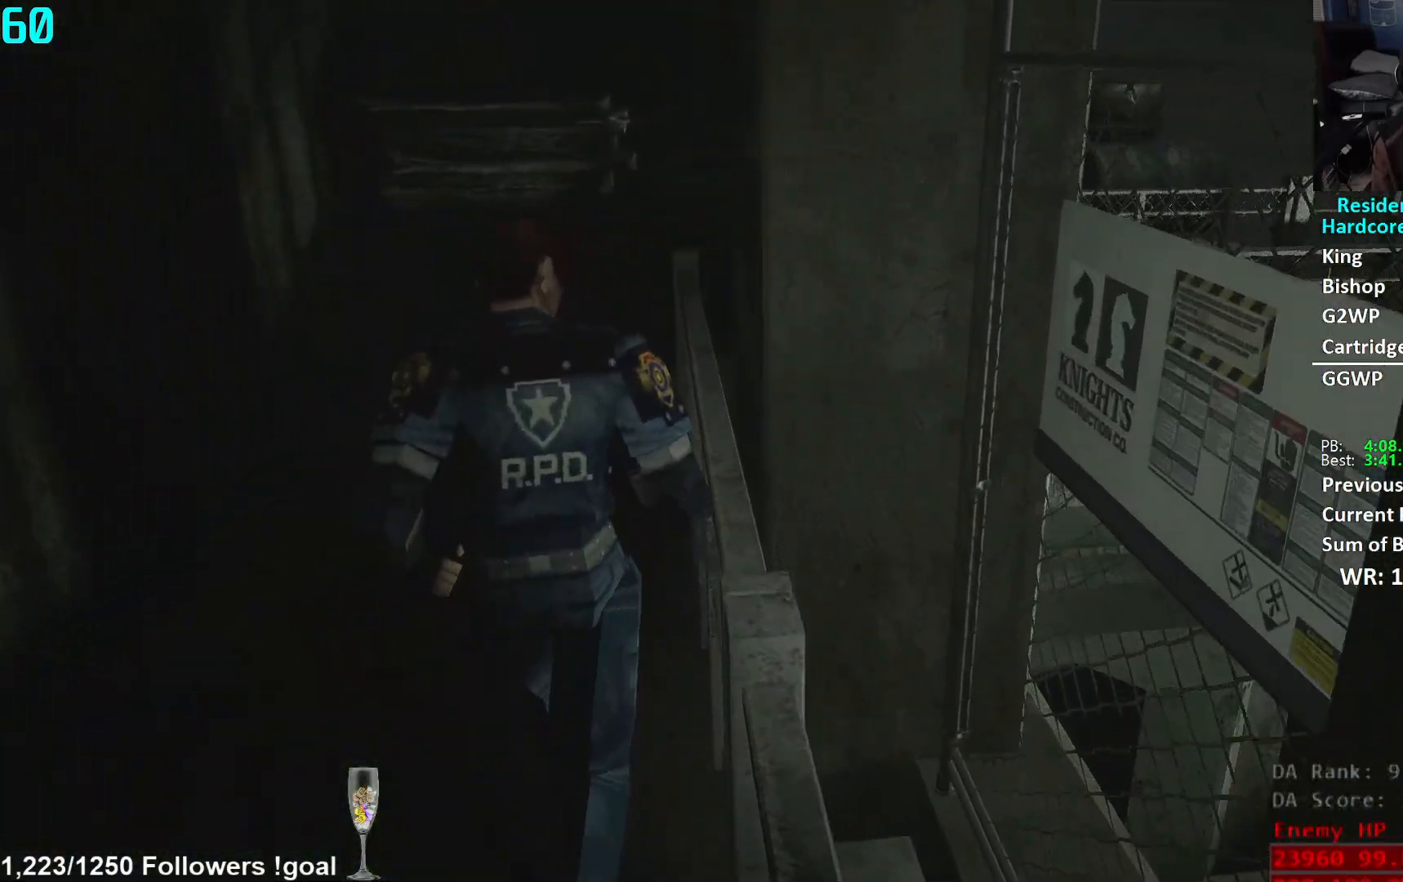
{"buttons": [], "left_stick": "up", "right_stick": "center", "events": [[484, "right_stick", "center"]]}
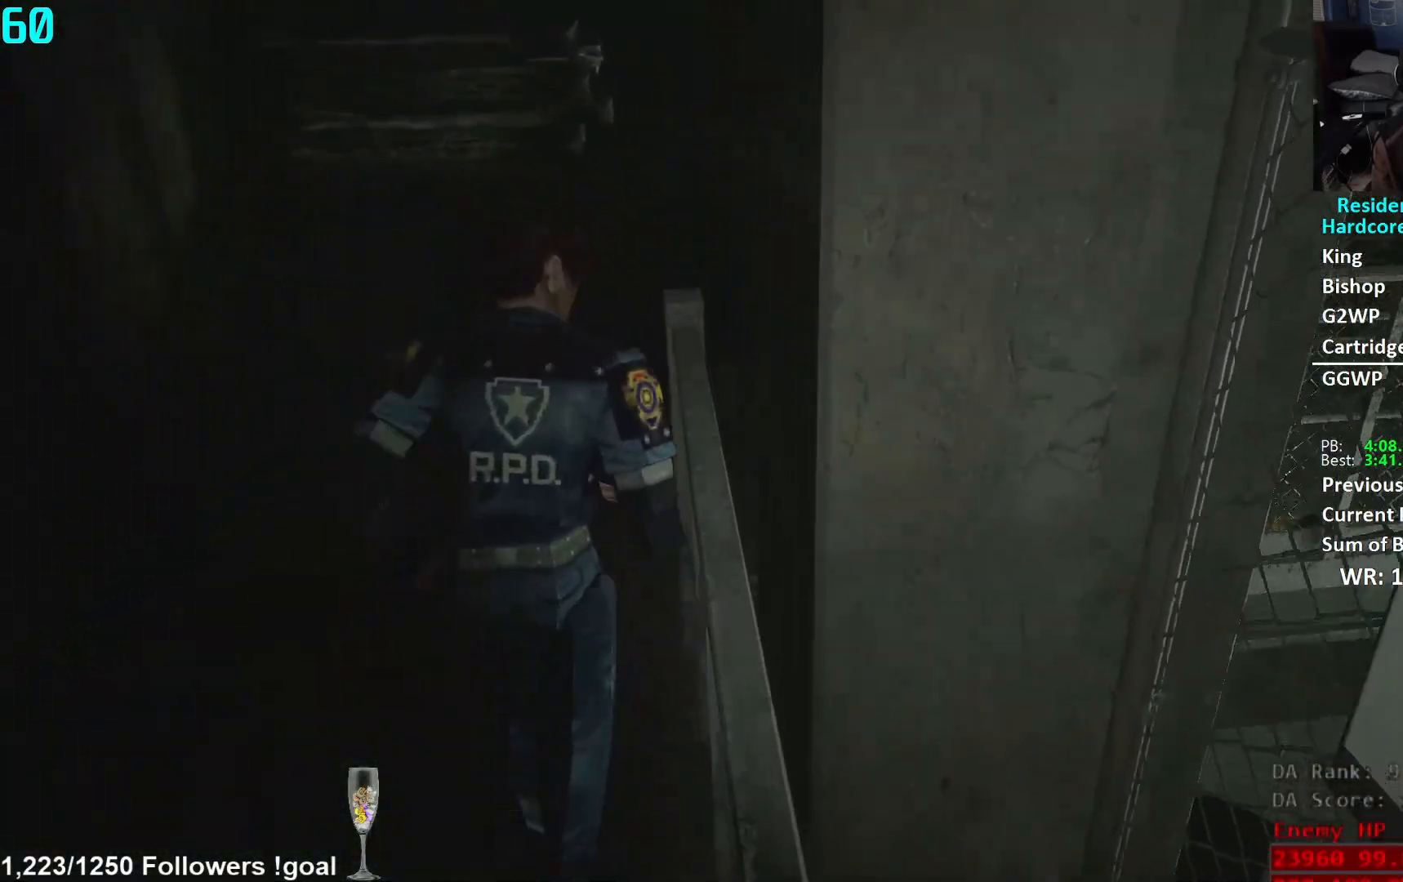
{"buttons": [], "left_stick": "center", "right_stick": "right", "events": [[317, "right_stick", "right"], [400, "left_stick", "center"]]}
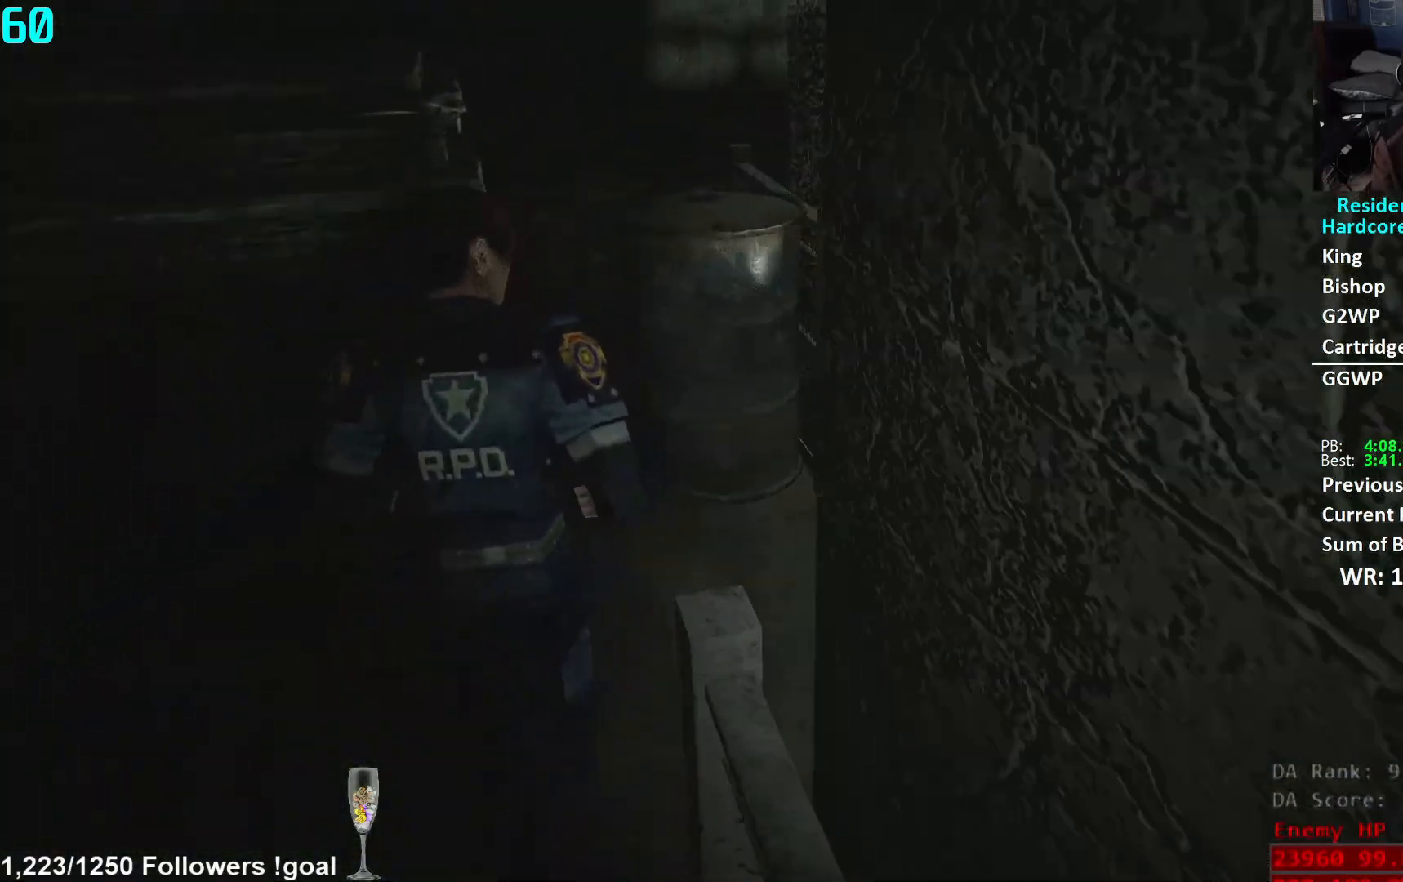
{"buttons": [], "left_stick": "up", "right_stick": "center", "events": [[17, "left_stick", "right"], [84, "left_stick", "up-right"], [367, "left_stick", "up"], [467, "right_stick", "center"]]}
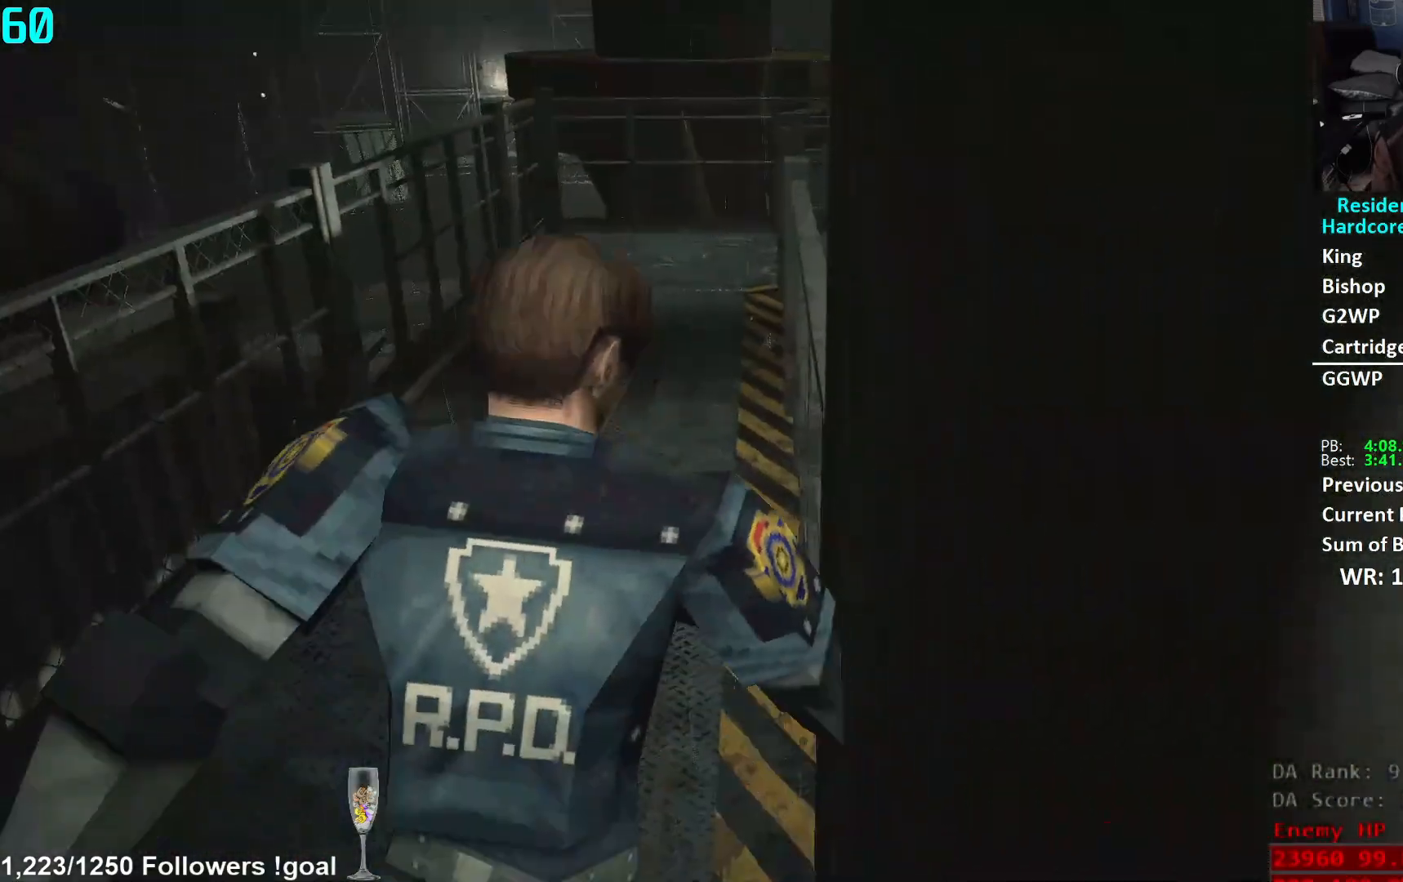
{"buttons": [], "left_stick": "up", "right_stick": "down", "events": [[333, "right_stick", "down"]]}
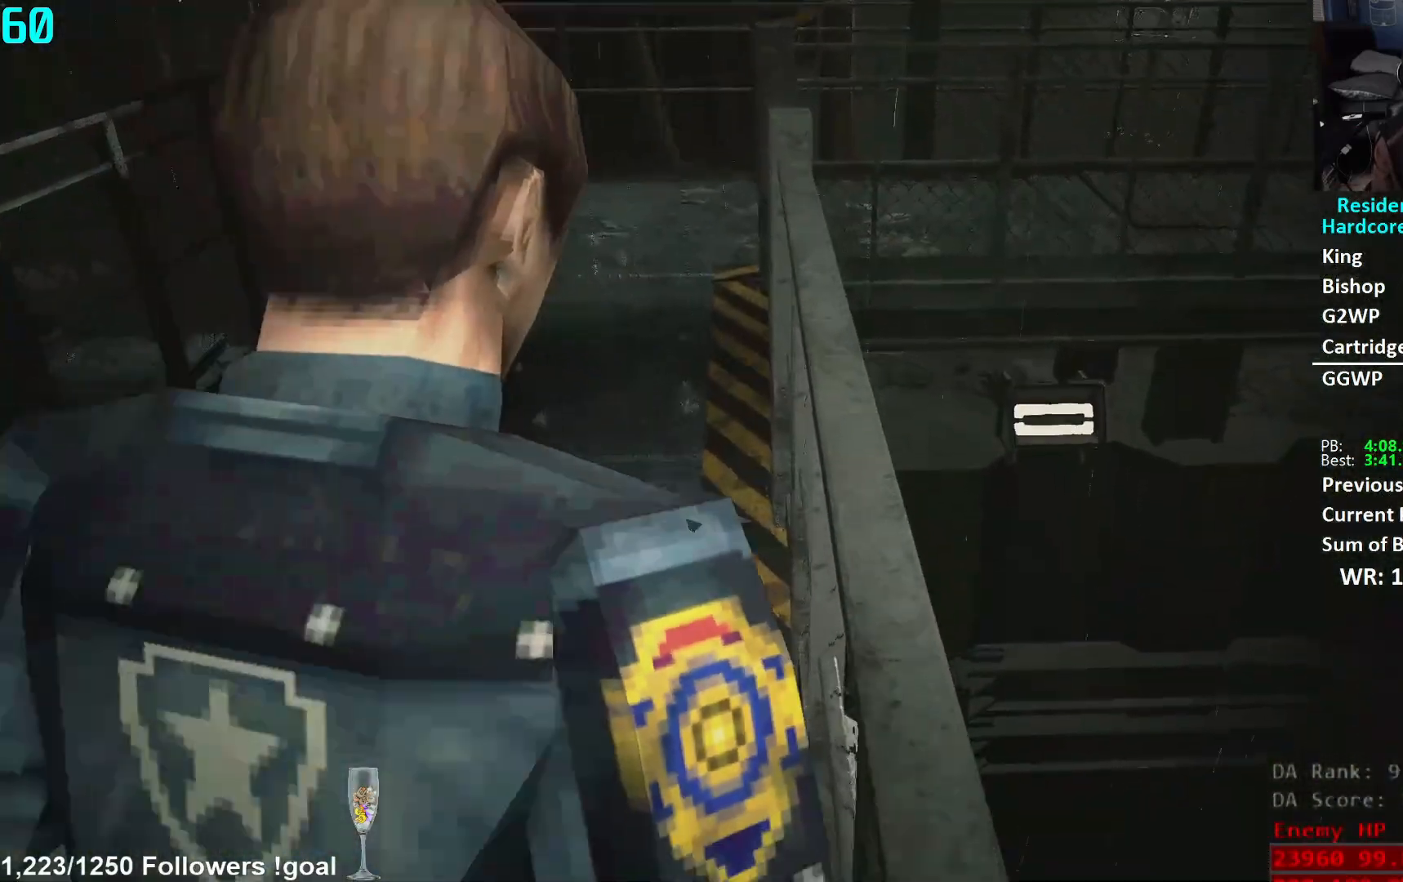
{"buttons": [], "left_stick": "up", "right_stick": "down", "events": [[167, "right_stick", "center"], [317, "right_stick", "down"]]}
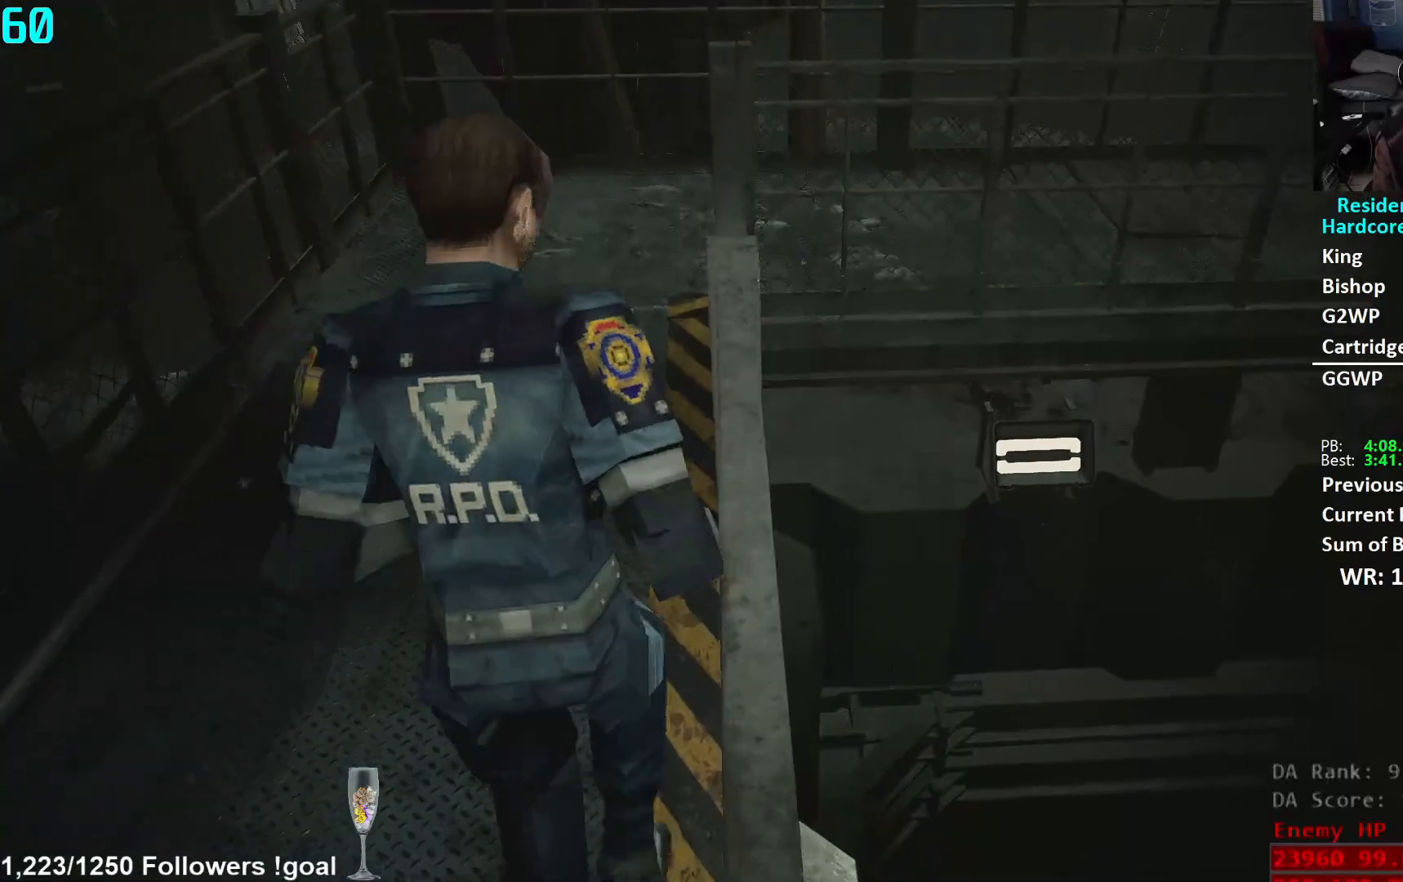
{"buttons": [], "left_stick": "up", "right_stick": "down", "events": []}
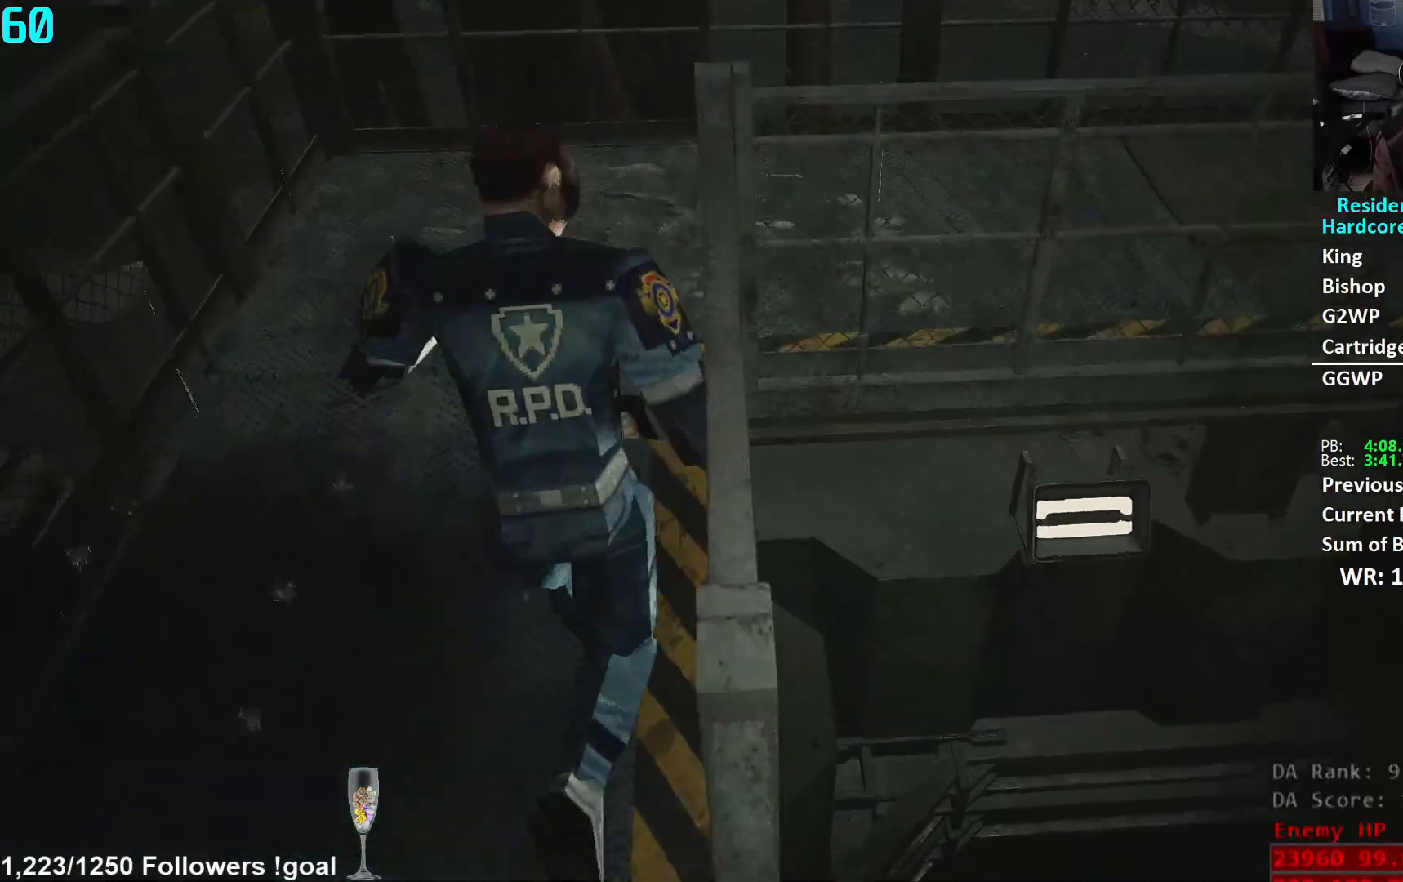
{"buttons": [], "left_stick": "up", "right_stick": "right", "events": [[267, "right_stick", "center"], [467, "right_stick", "right"]]}
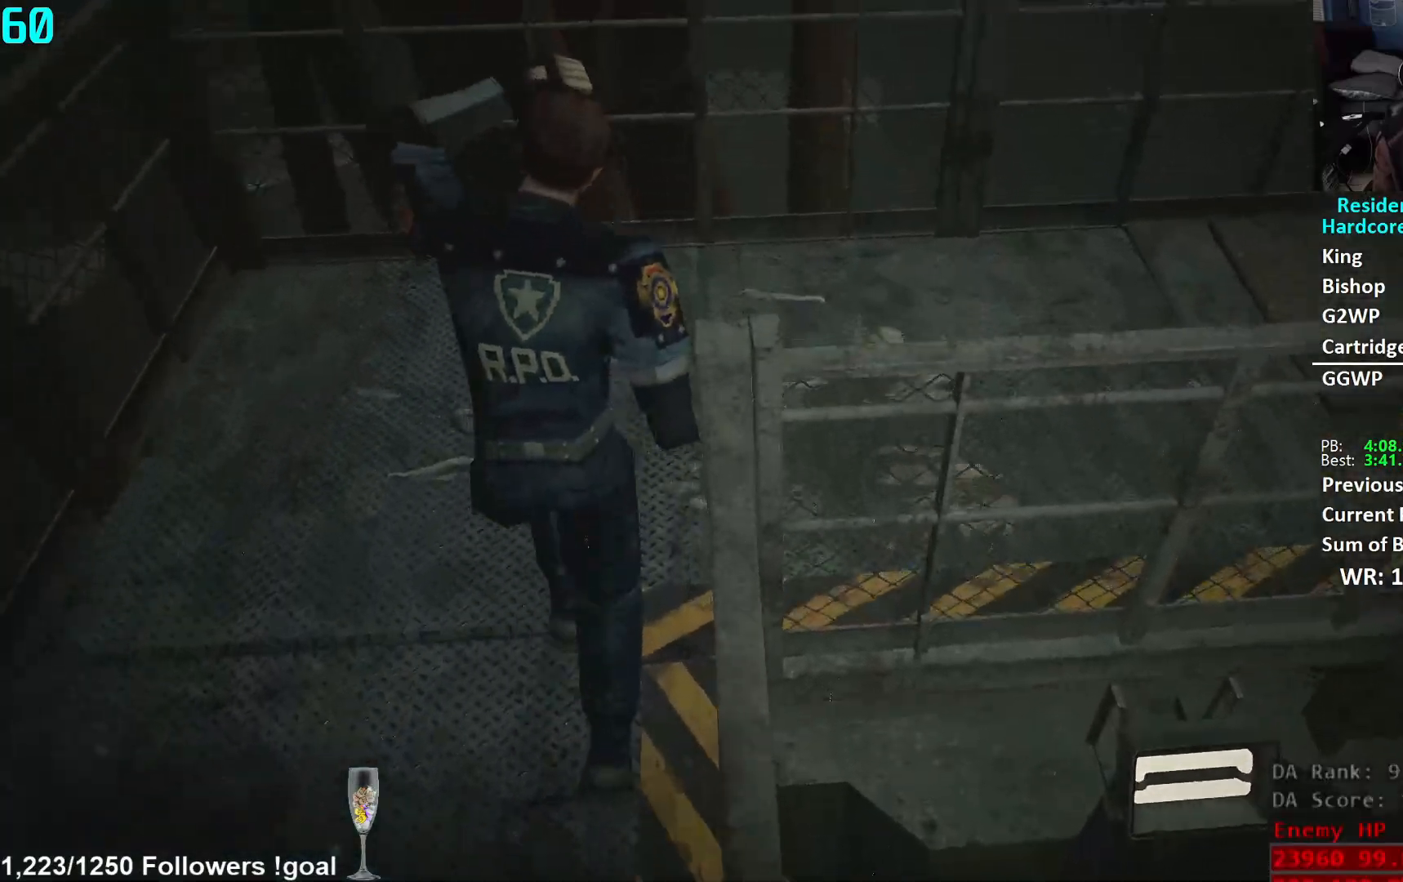
{"buttons": [], "left_stick": "up-right", "right_stick": "right", "events": [[16, "left_stick", "center"], [117, "left_stick", "right"], [250, "left_stick", "up-right"]]}
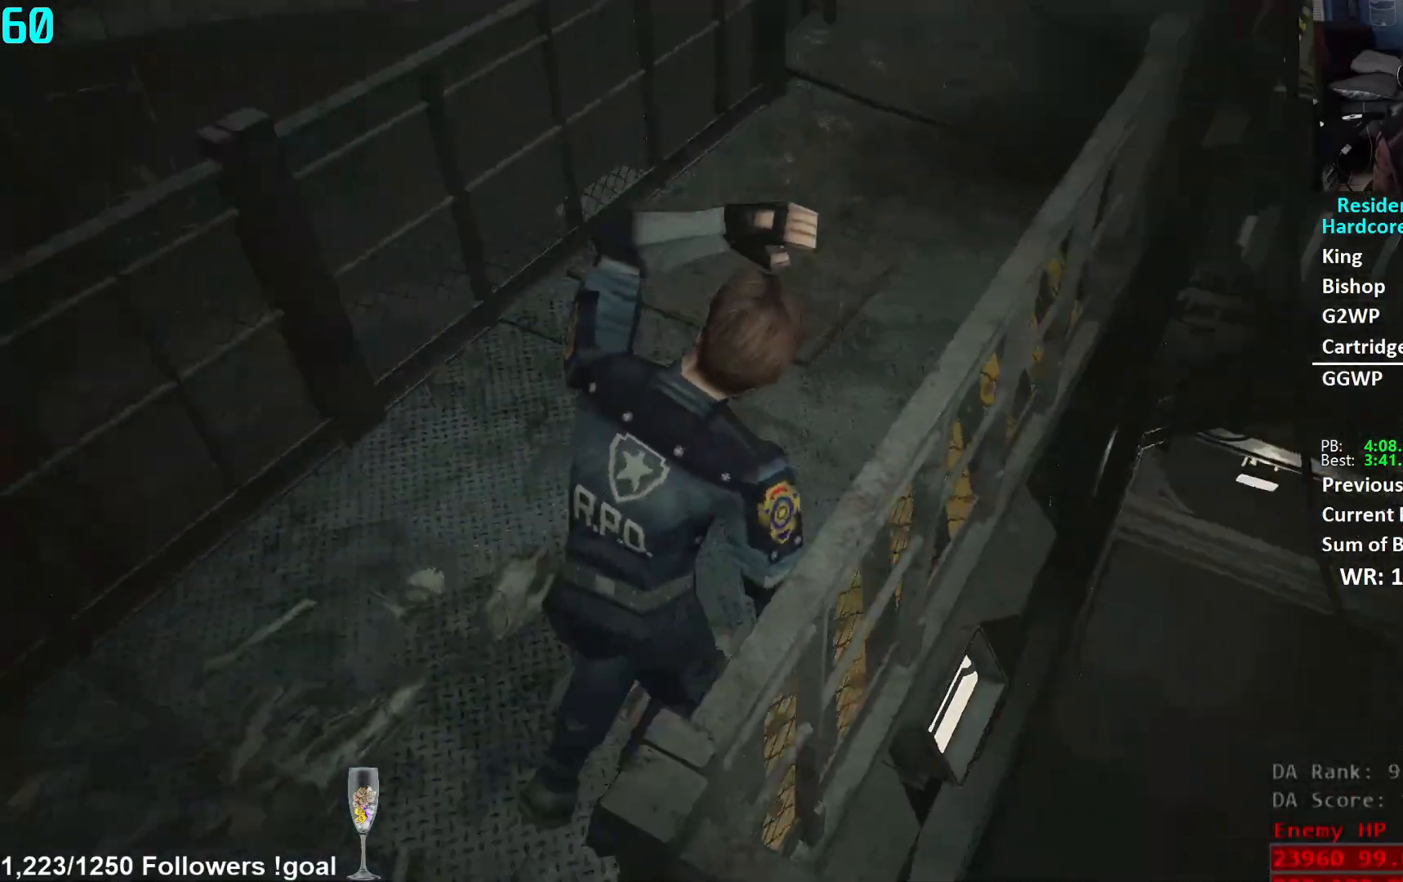
{"buttons": [], "left_stick": "up", "right_stick": "up", "events": [[17, "left_stick", "up"], [84, "right_stick", "up-right"], [217, "right_stick", "center"], [484, "right_stick", "up"]]}
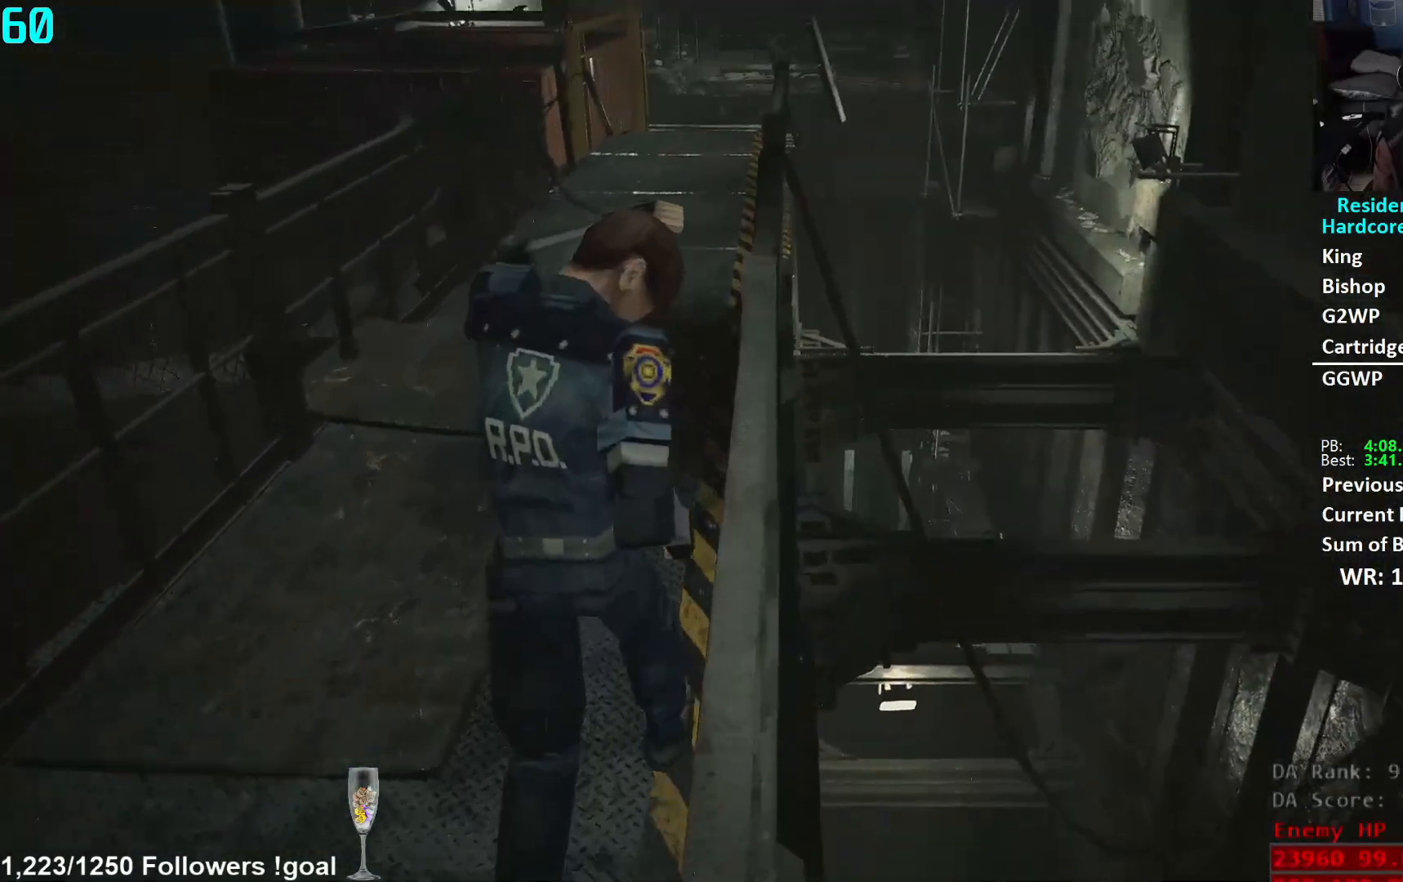
{"buttons": [], "left_stick": "up", "right_stick": "center", "events": [[133, "right_stick", "center"], [317, "right_stick", "up"], [434, "right_stick", "center"]]}
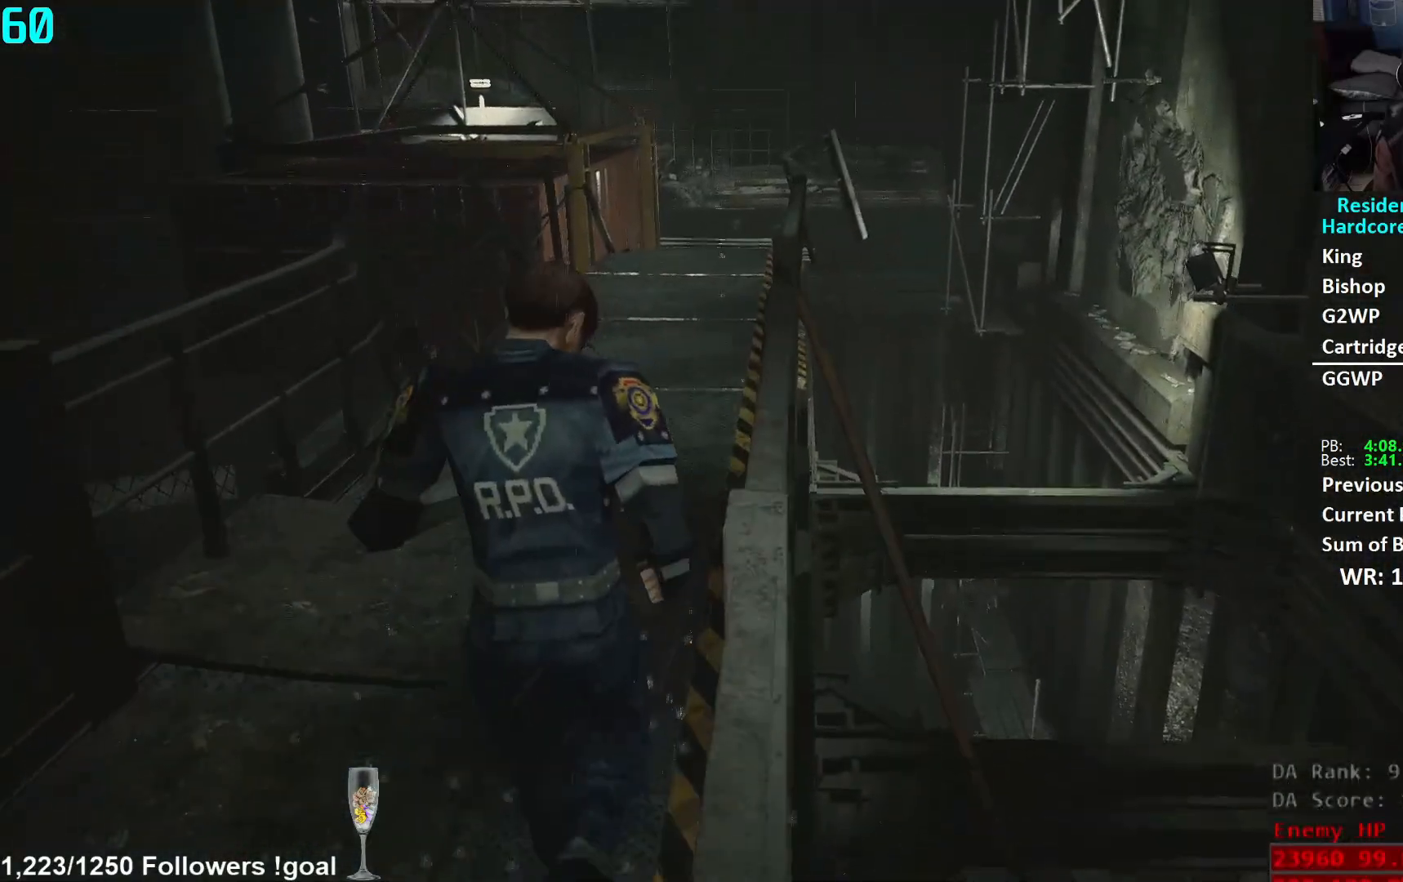
{"buttons": [], "left_stick": "up", "right_stick": "center", "events": [[34, "right_stick", "up"], [201, "right_stick", "center"], [267, "right_stick", "up"], [384, "right_stick", "center"]]}
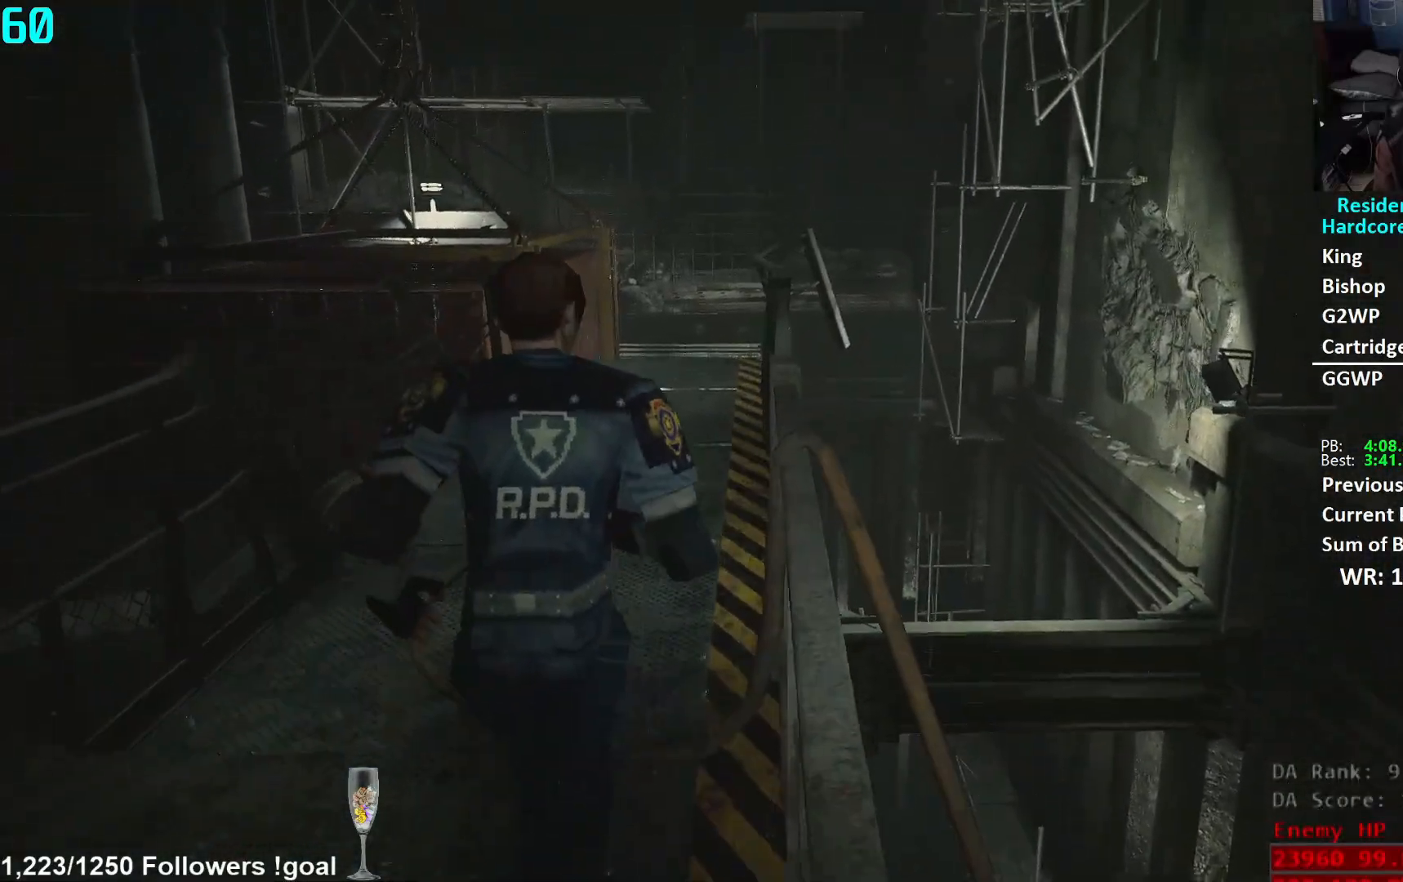
{"buttons": [], "left_stick": "up", "right_stick": "center", "events": []}
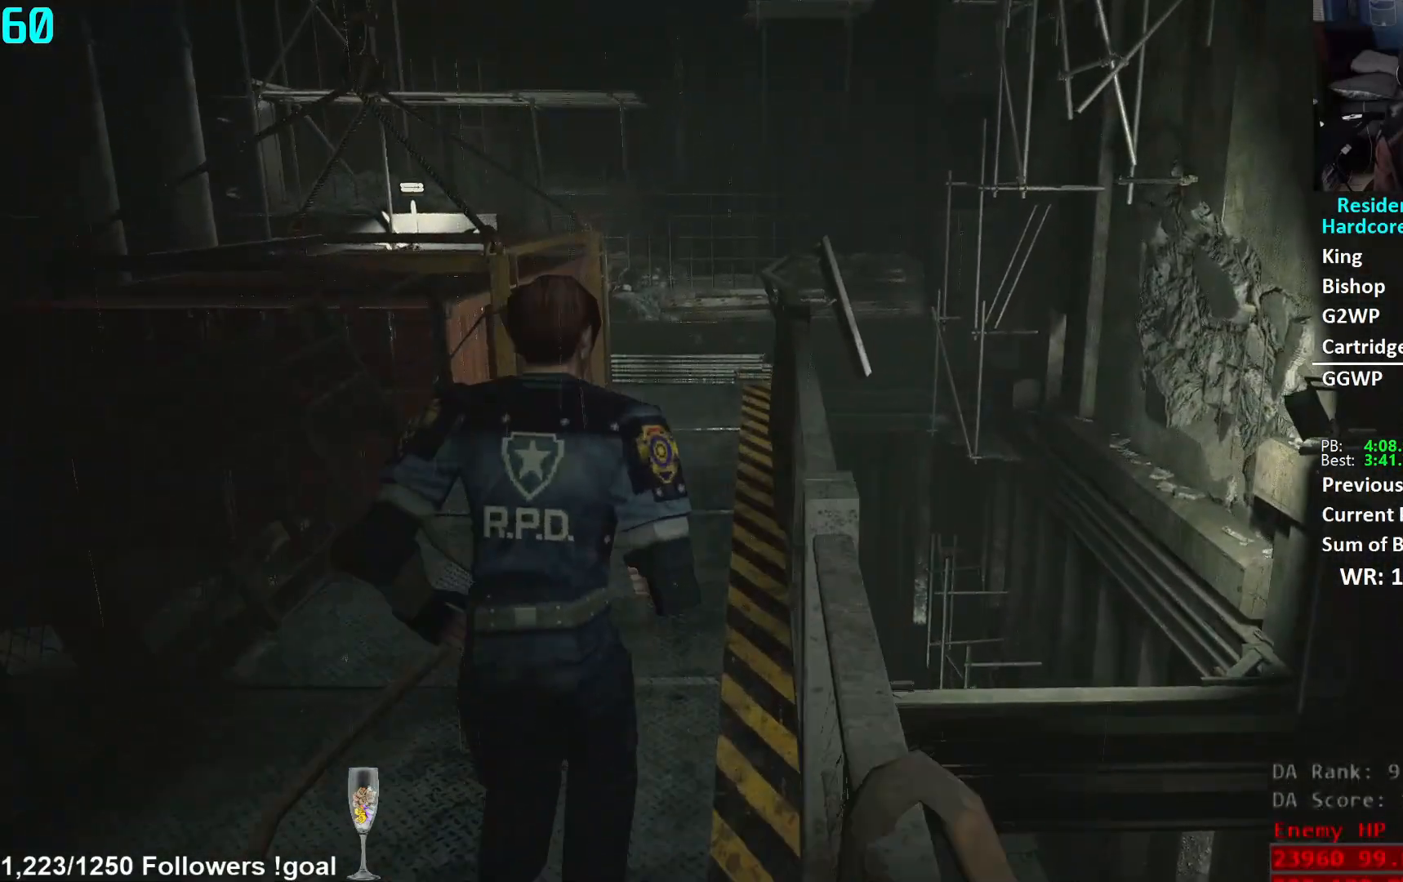
{"buttons": [], "left_stick": "up", "right_stick": "center", "events": [[117, "right_stick", "up"], [267, "right_stick", "center"]]}
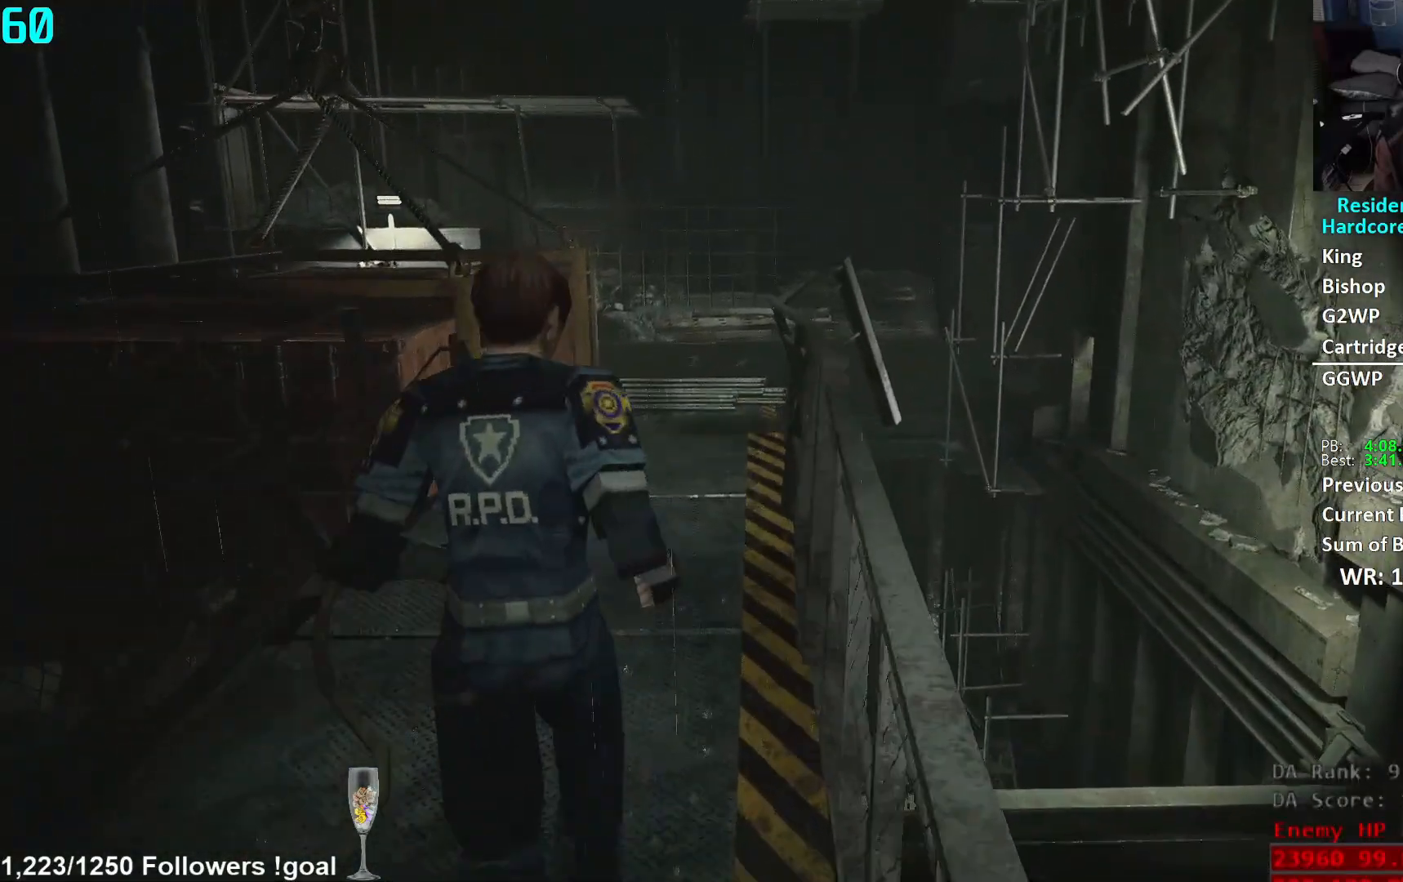
{"buttons": [], "left_stick": "up", "right_stick": "center", "events": []}
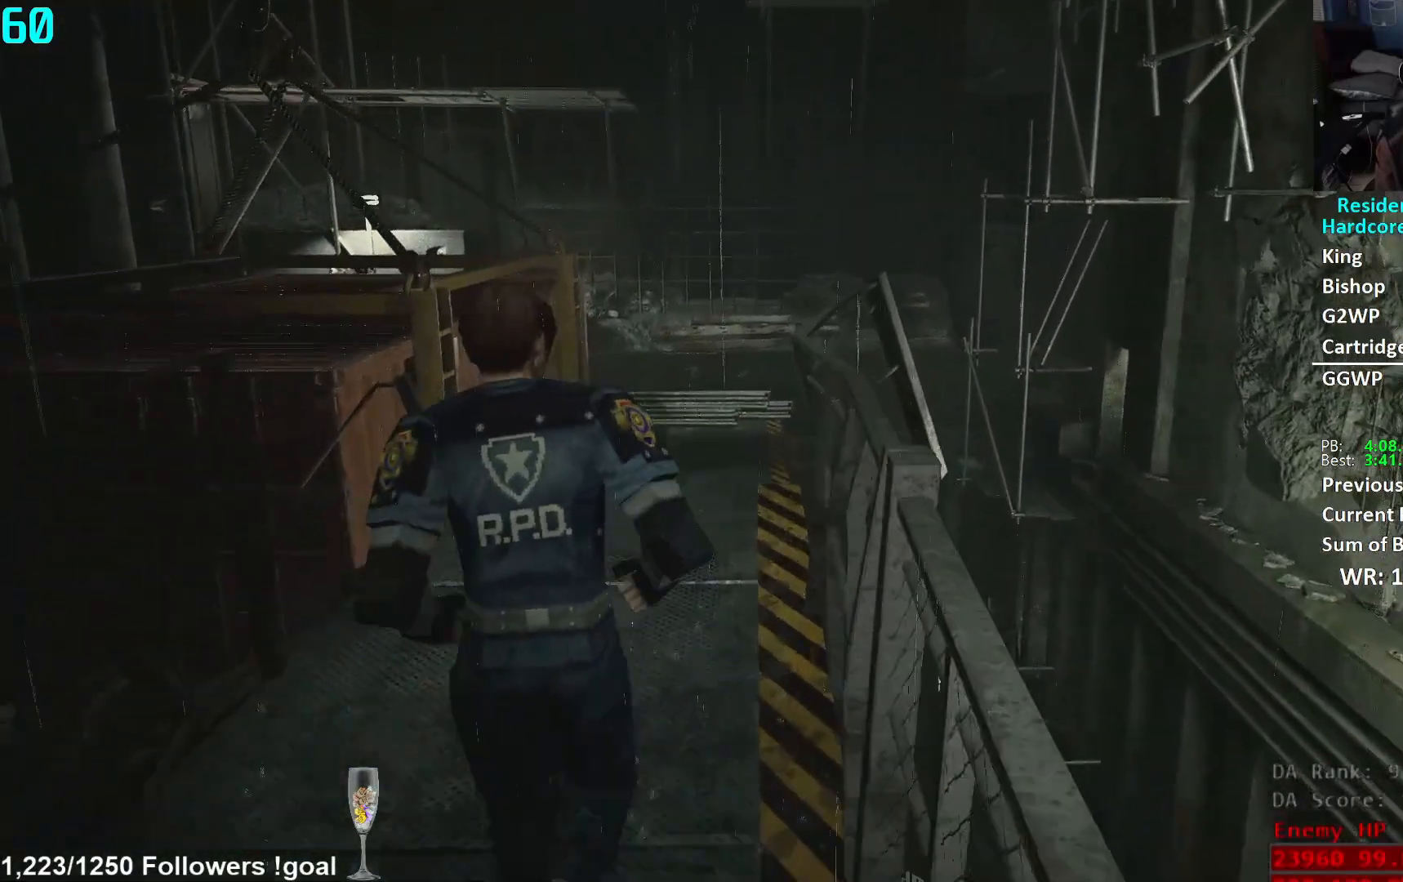
{"buttons": [], "left_stick": "up", "right_stick": "down", "events": [[284, "right_stick", "down"]]}
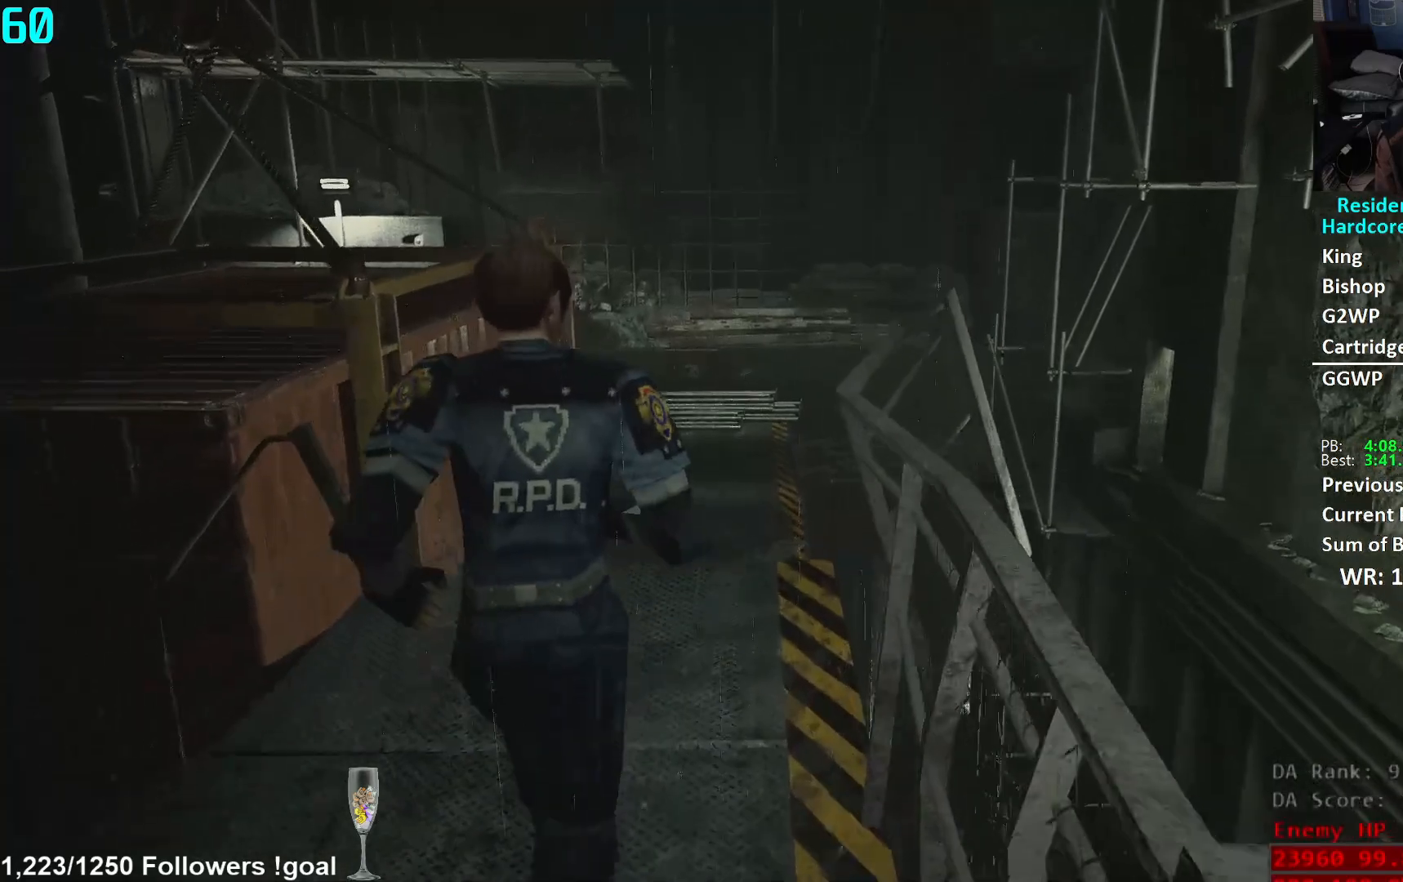
{"buttons": ["A"], "left_stick": "up", "right_stick": "center", "events": [[434, "right_stick", "center"], [500, "A", "down"]]}
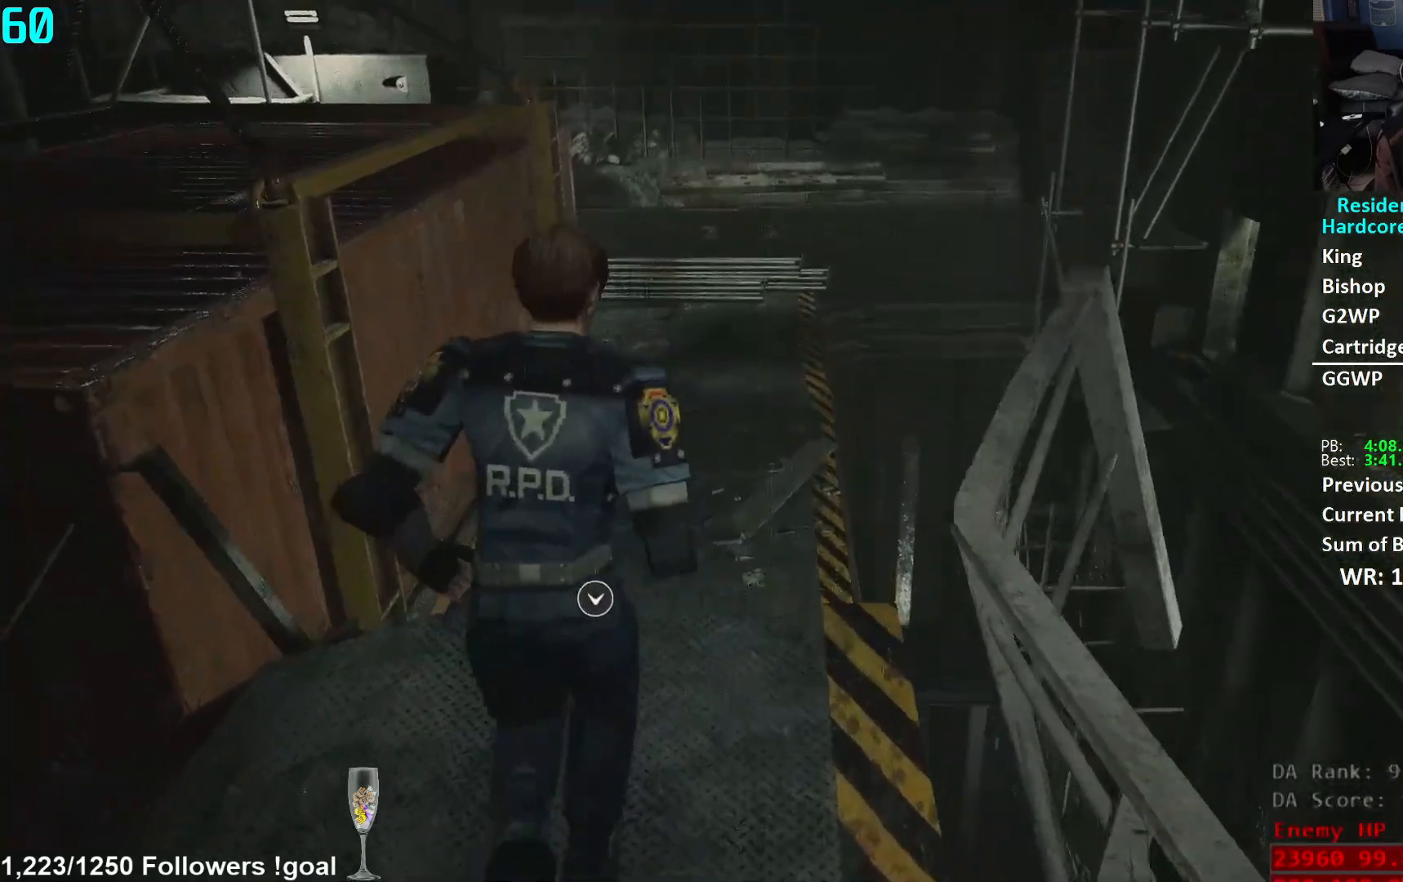
{"buttons": ["A"], "left_stick": "up", "right_stick": "center", "events": []}
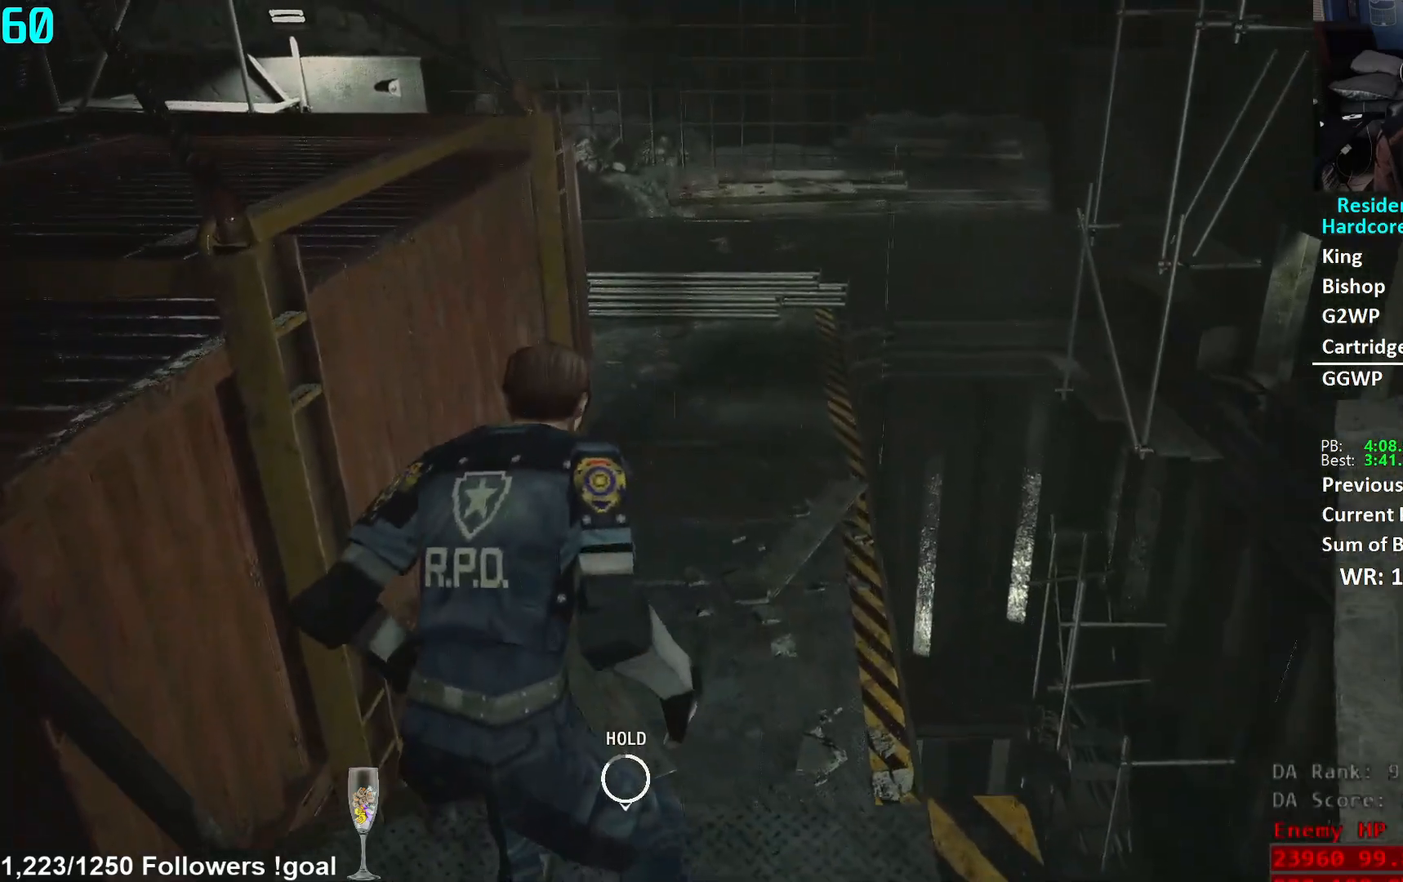
{"buttons": ["A"], "left_stick": "up", "right_stick": "center", "events": []}
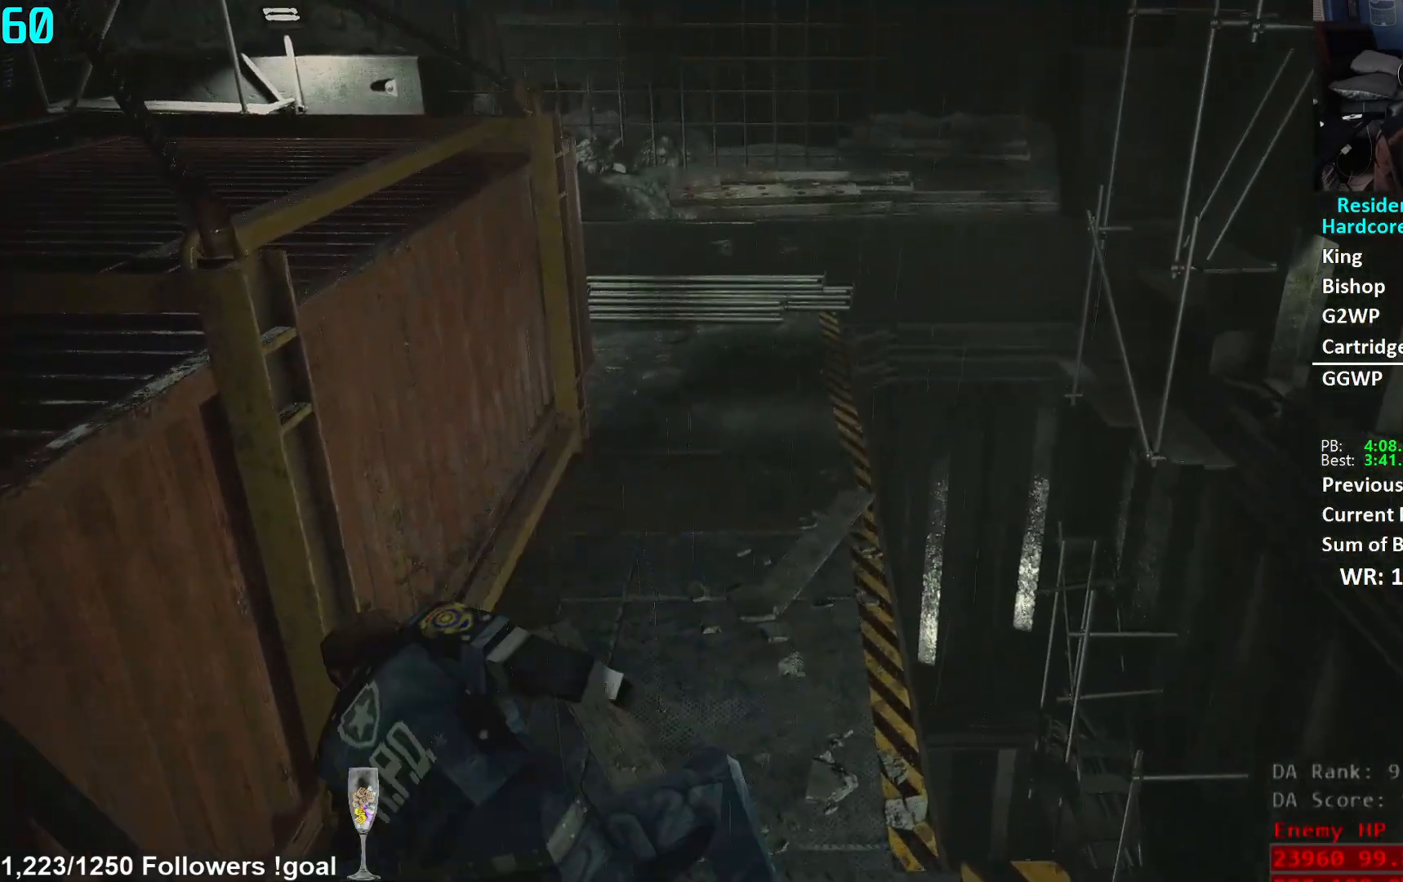
{"buttons": [], "left_stick": "up", "right_stick": "up", "events": [[67, "A", "up"], [334, "right_stick", "up"]]}
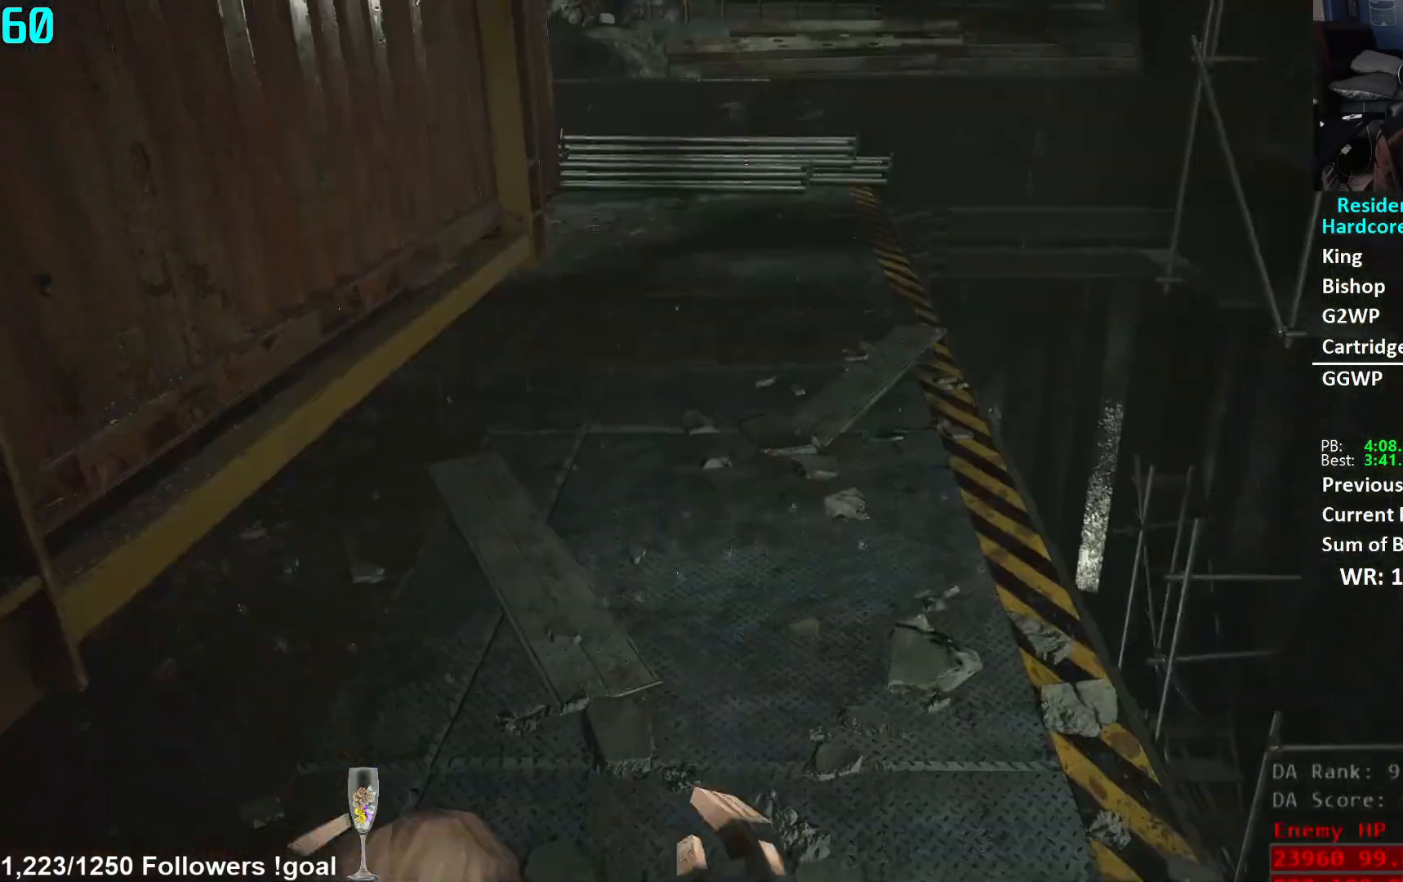
{"buttons": ["L3"], "left_stick": "up", "right_stick": "center", "events": [[17, "right_stick", "center"], [83, "L3", "down"], [200, "L3", "up"], [283, "L3", "down"], [384, "L3", "up"], [434, "L3", "down"]]}
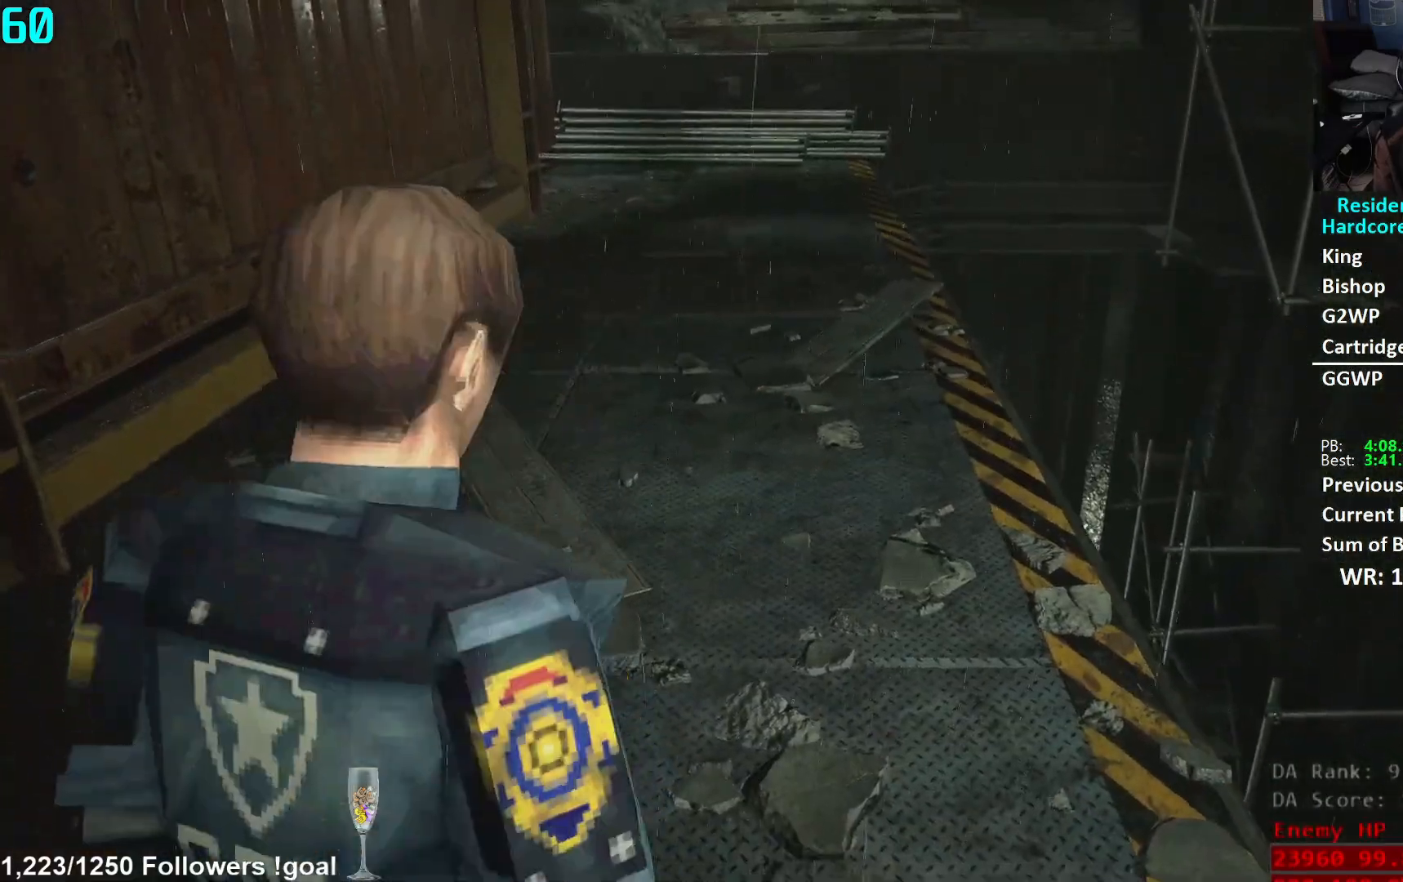
{"buttons": [], "left_stick": "up", "right_stick": "center", "events": [[34, "L3", "up"], [100, "L3", "down"], [184, "L3", "up"], [251, "L3", "down"], [351, "L3", "up"]]}
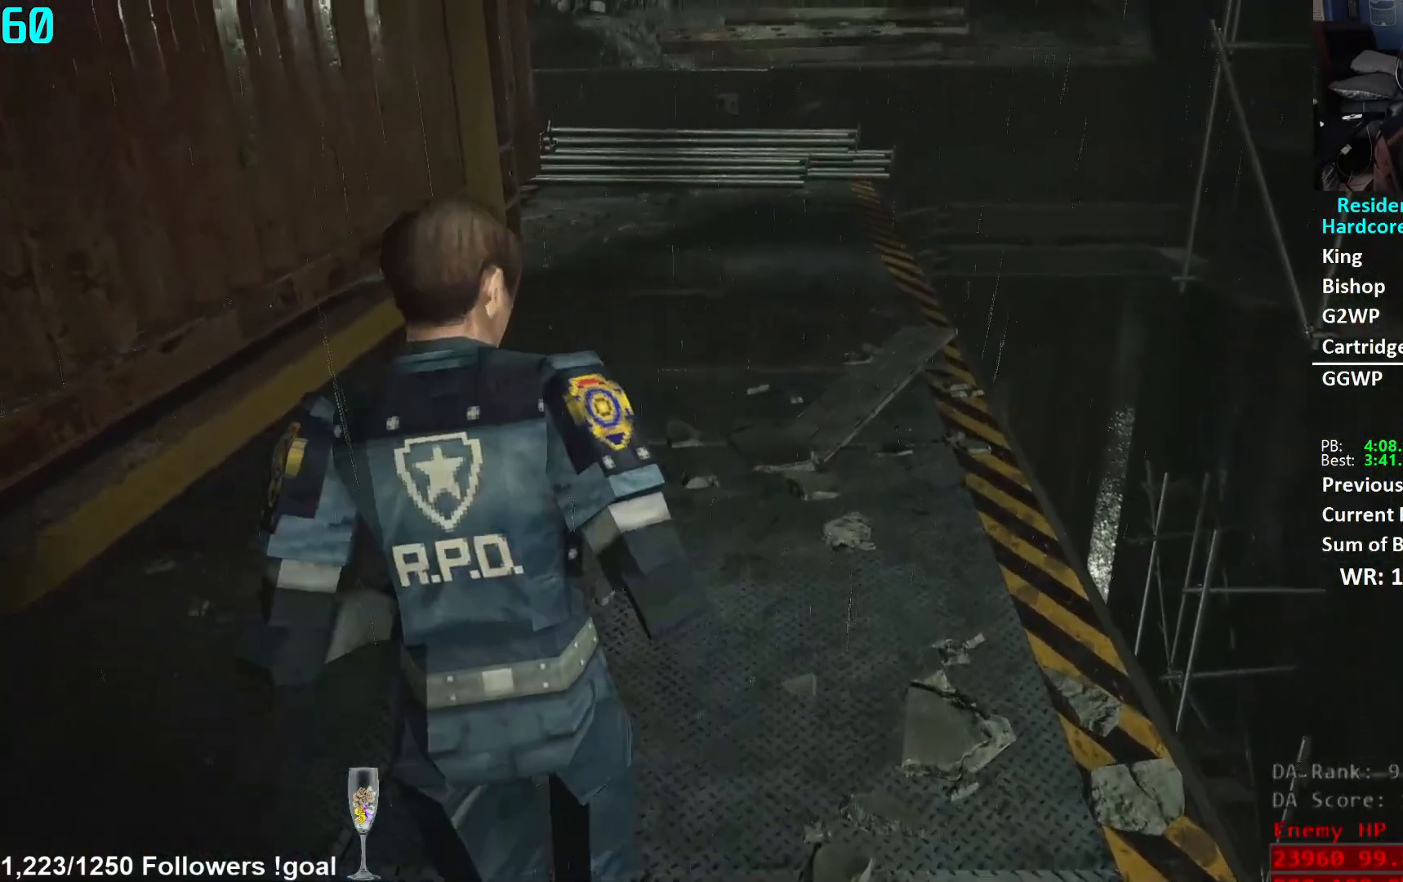
{"buttons": [], "left_stick": "up", "right_stick": "center", "events": []}
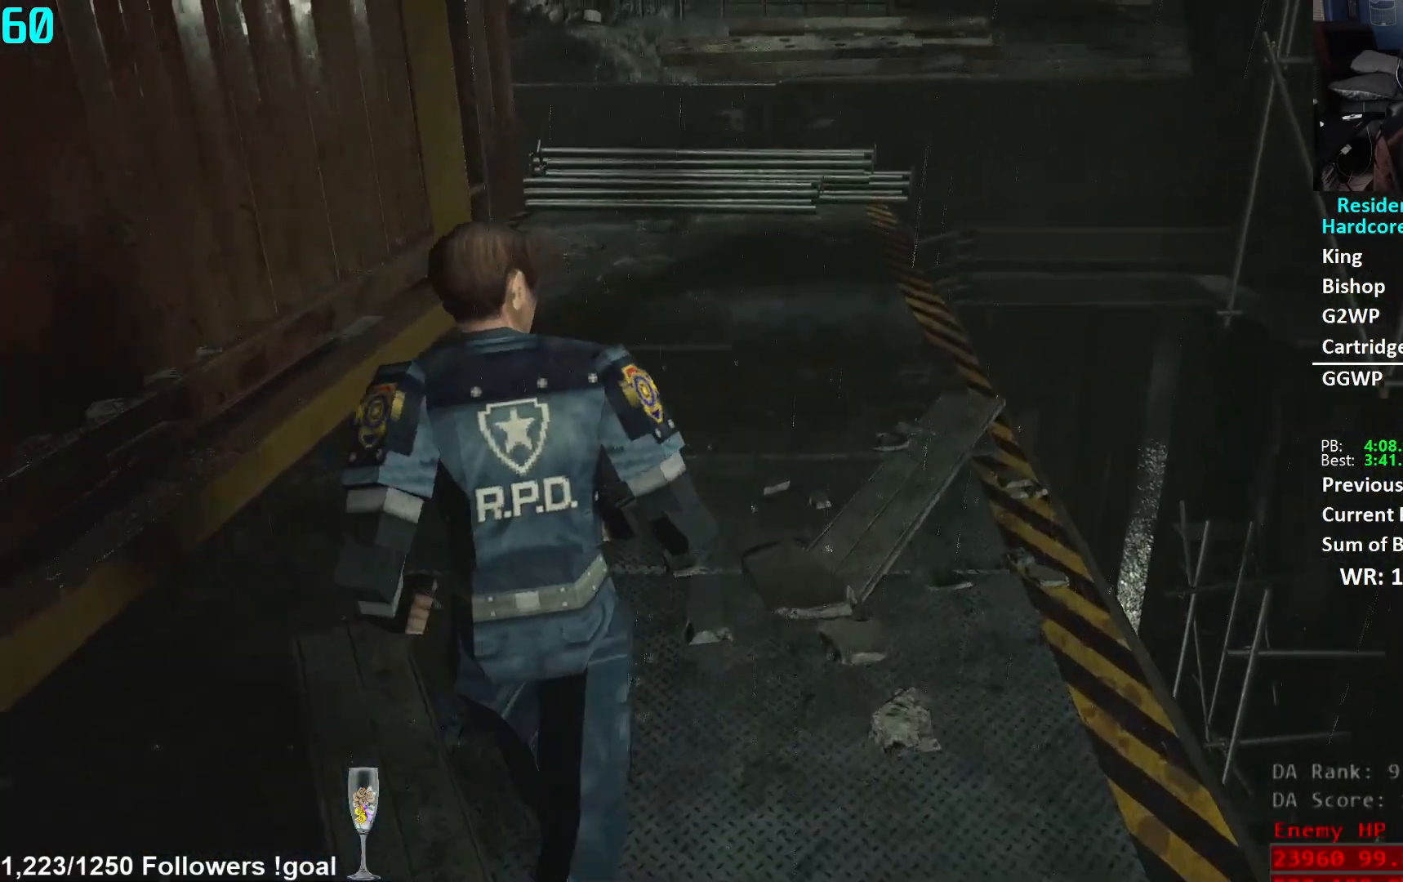
{"buttons": [], "left_stick": "up", "right_stick": "center", "events": []}
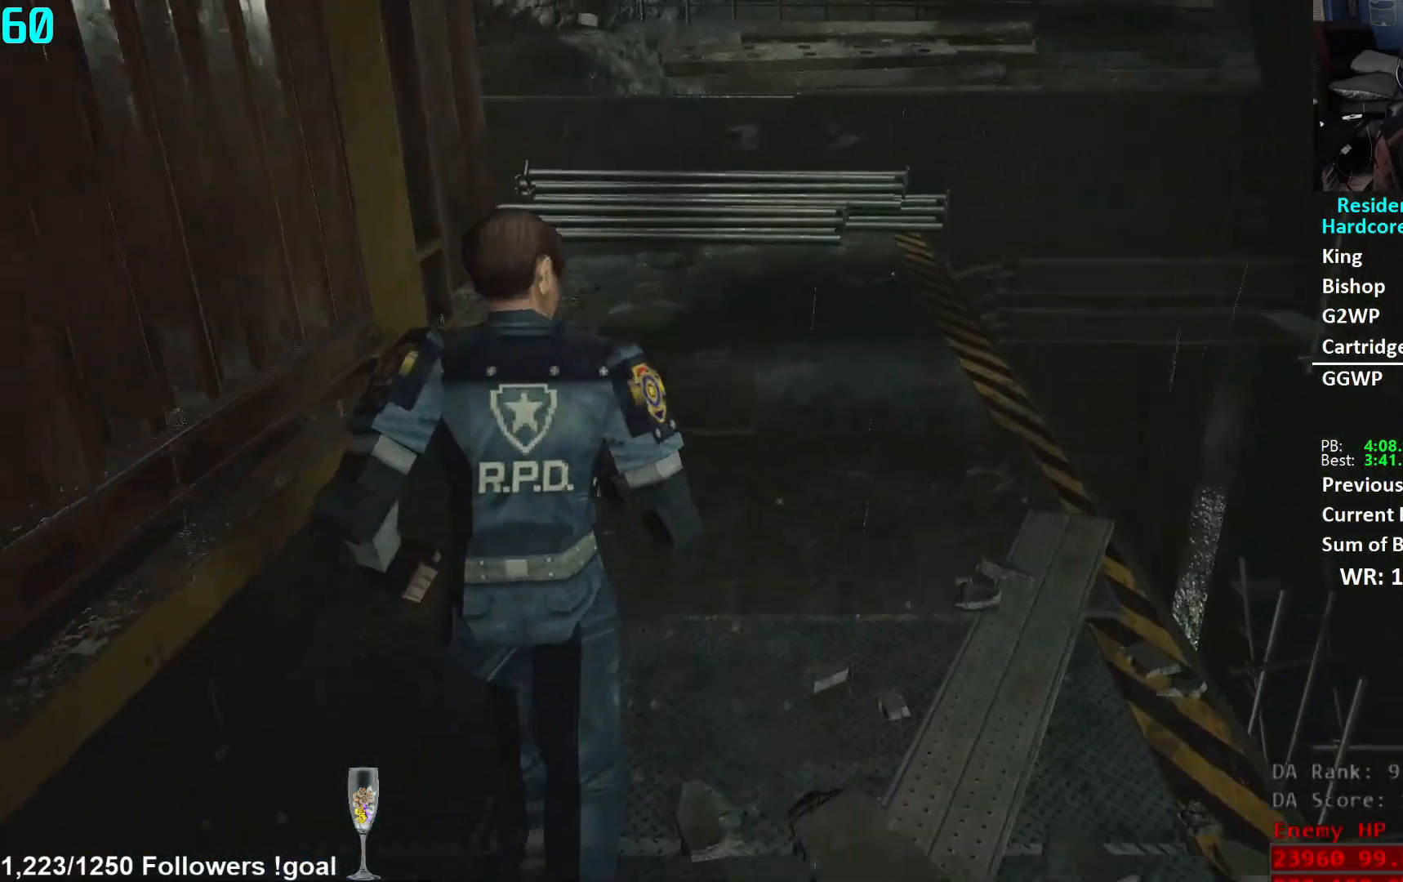
{"buttons": [], "left_stick": "up", "right_stick": "left", "events": [[434, "right_stick", "left"]]}